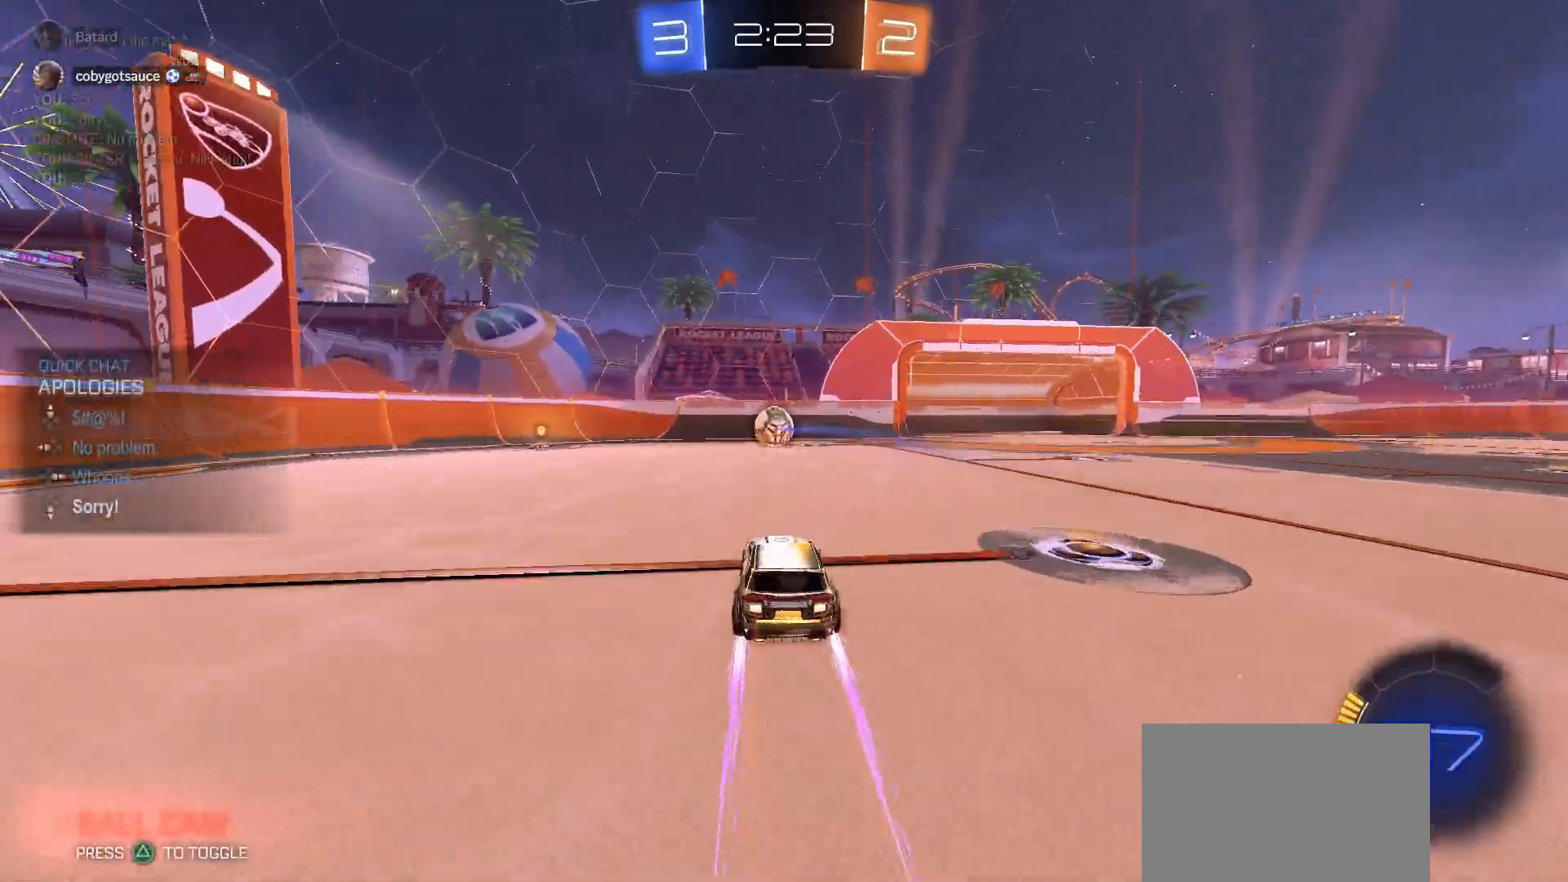
Gameplay with a controller (PlayStation layout); each line is a JSON object with the inputs held at the frame after it. "events" lists button and stick changes between this image and that frame as [ms after this image, input, new state], when the widget could be followed in between.
{"buttons": ["R1", "R2"], "left_stick": "left", "right_stick": "center", "events": [[100, "R1", "down"], [167, "left_stick", "left"]]}
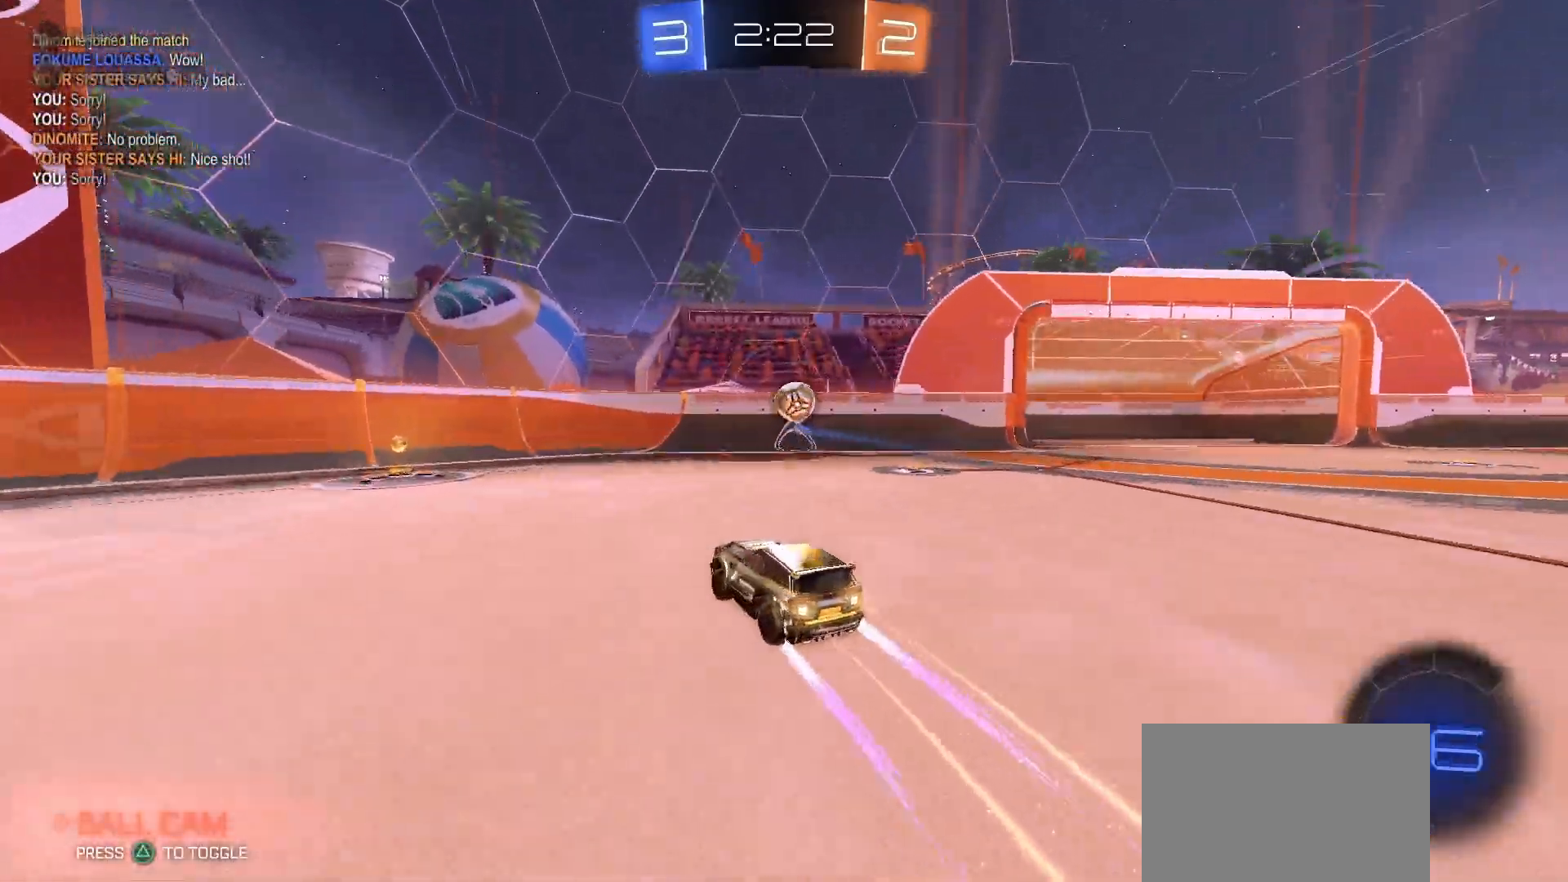
{"buttons": ["R2"], "left_stick": "center", "right_stick": "center", "events": [[50, "left_stick", "center"], [100, "R1", "up"], [217, "left_stick", "left"], [350, "R1", "down"], [350, "left_stick", "center"], [467, "R1", "up"]]}
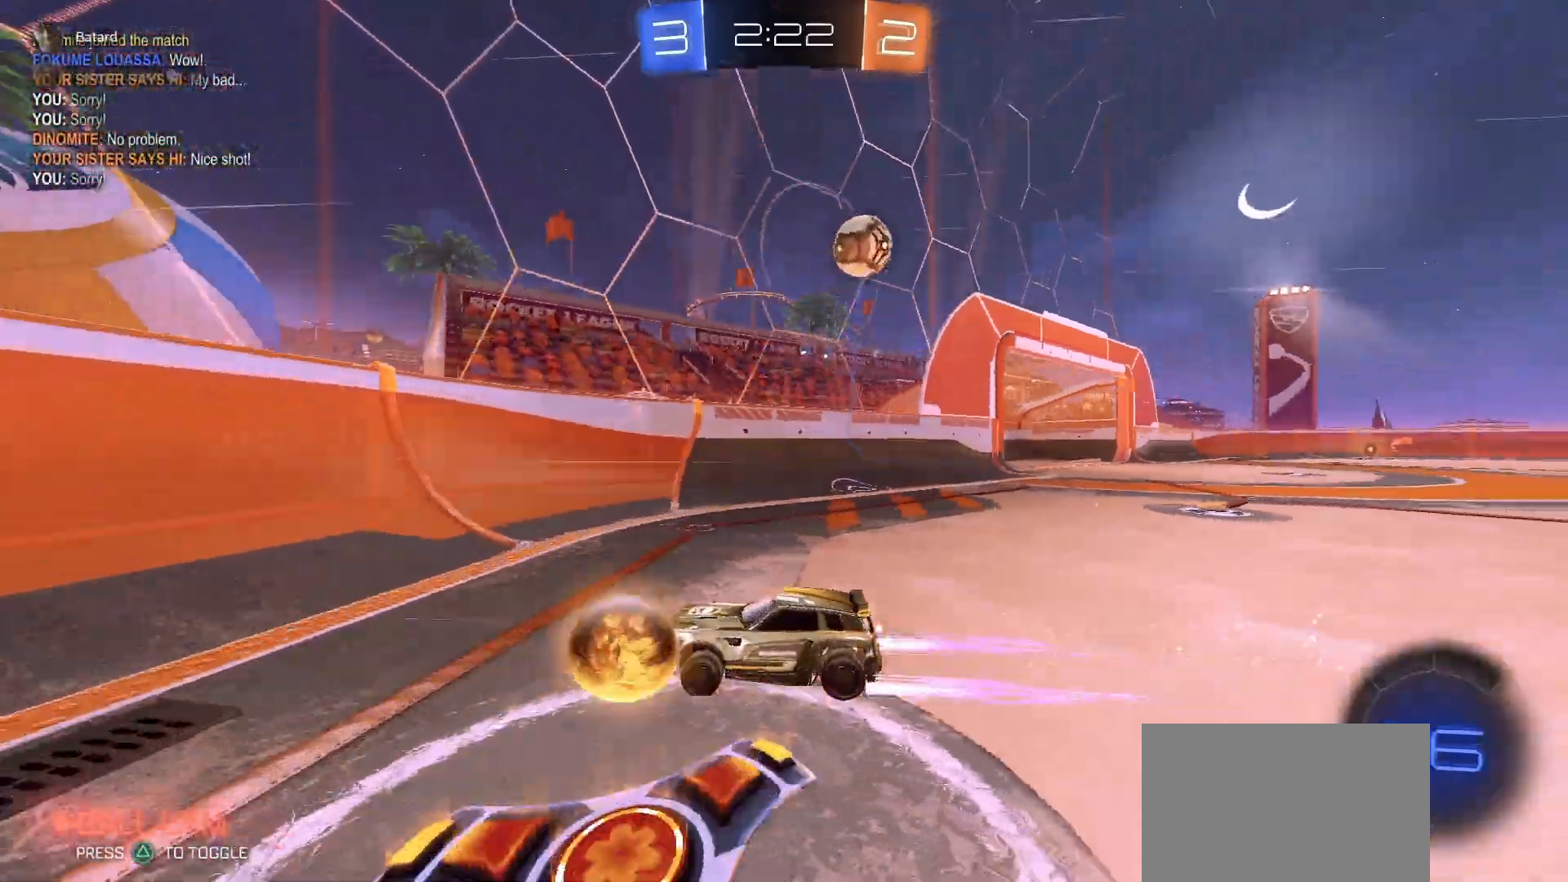
{"buttons": ["R1", "R2"], "left_stick": "up-right", "right_stick": "center", "events": [[83, "R1", "down"], [133, "left_stick", "right"], [200, "R1", "up"], [383, "R1", "down"], [383, "left_stick", "up-right"]]}
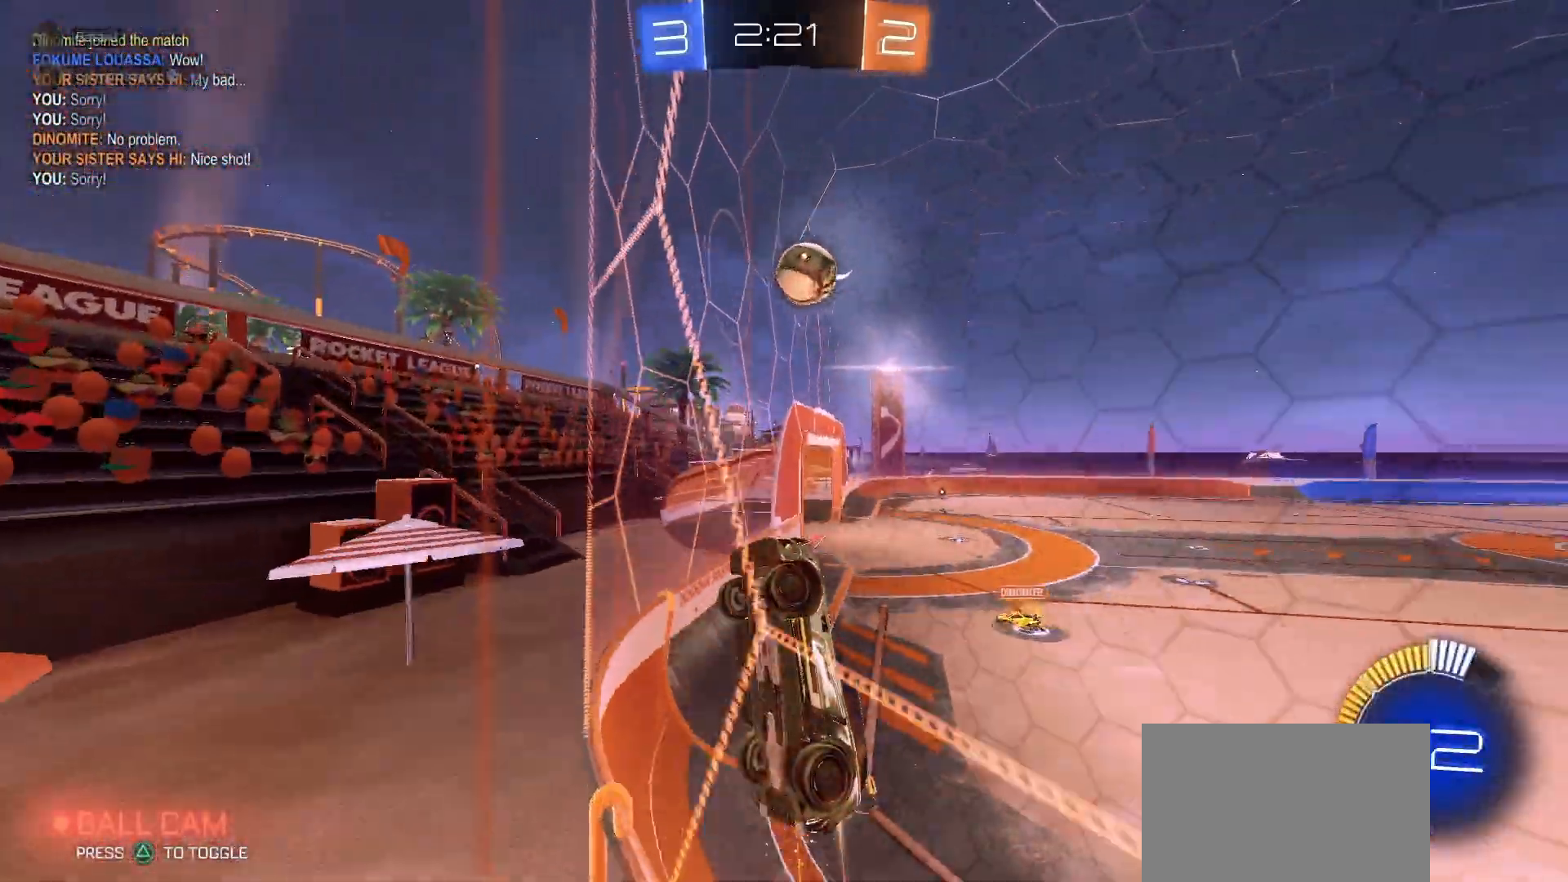
{"buttons": ["L2"], "left_stick": "right", "right_stick": "center", "events": [[100, "left_stick", "center"], [200, "R1", "up"], [283, "left_stick", "right"], [417, "R2", "up"], [433, "L2", "down"]]}
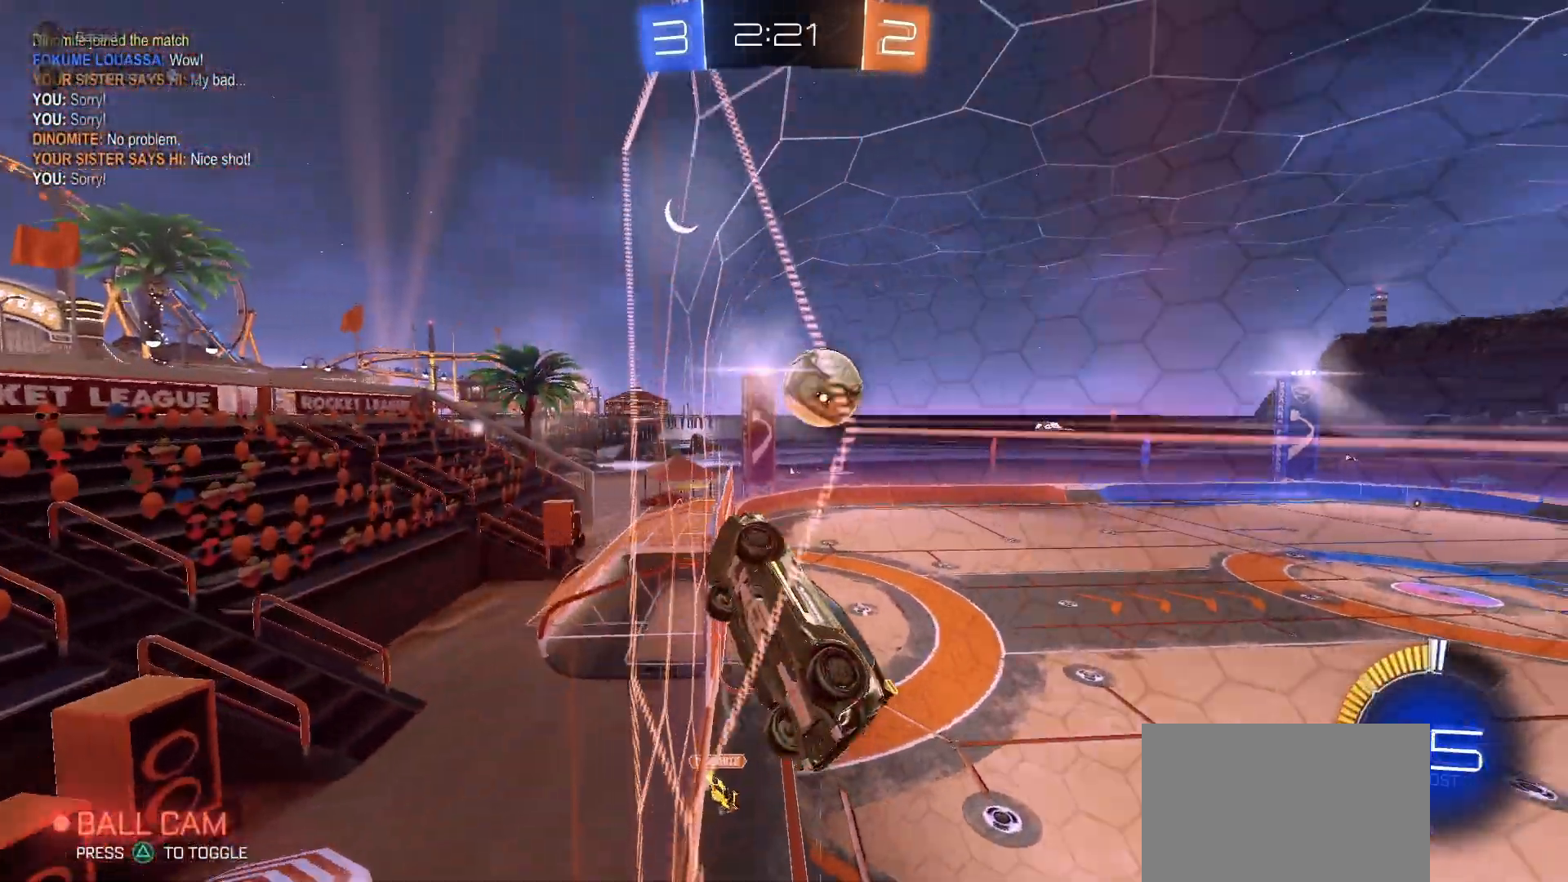
{"buttons": ["SQUARE", "R1", "R2"], "left_stick": "down-right", "right_stick": "center", "events": [[150, "CROSS", "down"], [150, "R2", "down"], [167, "L2", "up"], [200, "SQUARE", "down"], [200, "left_stick", "down"], [250, "CROSS", "up"], [283, "R1", "down"], [417, "left_stick", "down-right"]]}
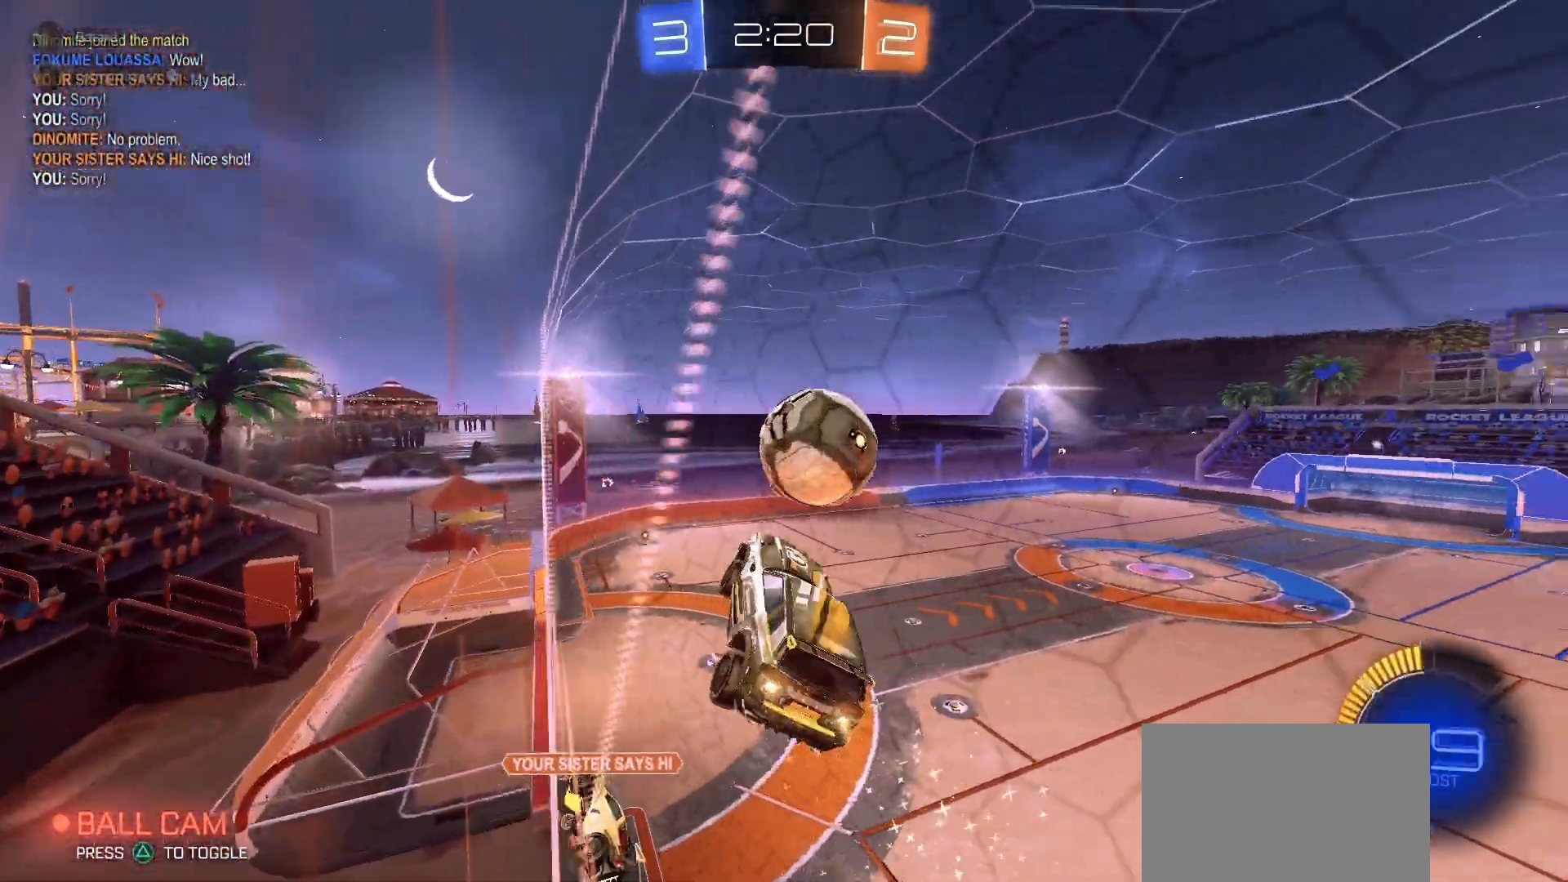
{"buttons": ["R2"], "left_stick": "center", "right_stick": "center", "events": [[33, "SQUARE", "up"], [33, "left_stick", "up-right"], [83, "L1", "down"], [133, "CROSS", "down"], [233, "CROSS", "up"], [233, "L1", "up"], [233, "R1", "up"], [233, "left_stick", "right"], [383, "left_stick", "center"]]}
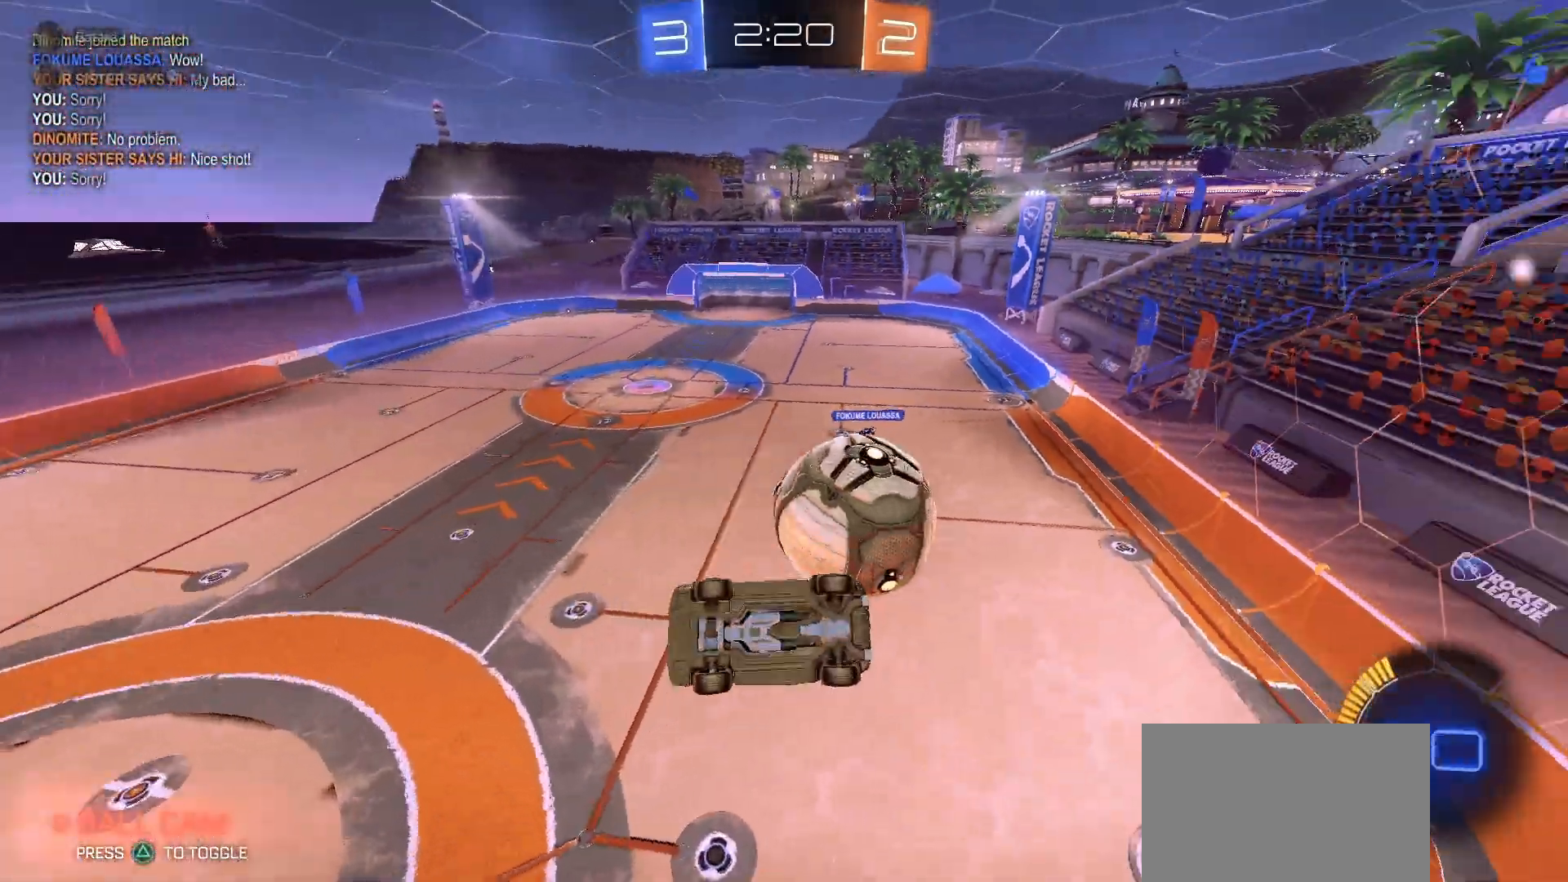
{"buttons": ["SQUARE", "R2"], "left_stick": "right", "right_stick": "center", "events": [[167, "SQUARE", "down"], [183, "left_stick", "right"], [350, "left_stick", "up-right"], [483, "left_stick", "right"]]}
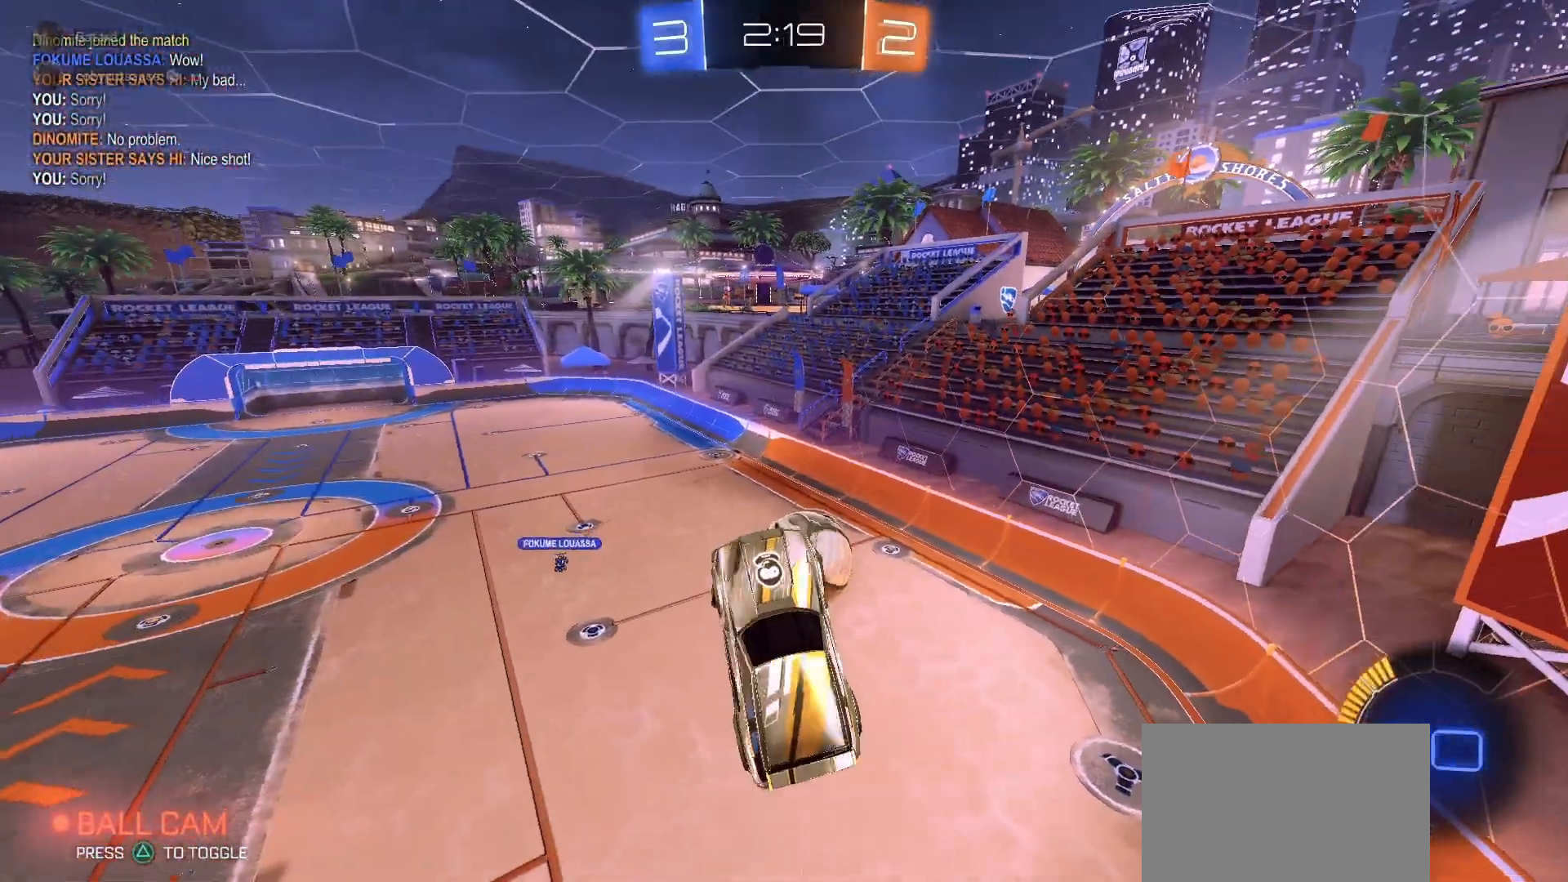
{"buttons": ["R2"], "left_stick": "right", "right_stick": "center", "events": [[367, "SQUARE", "up"]]}
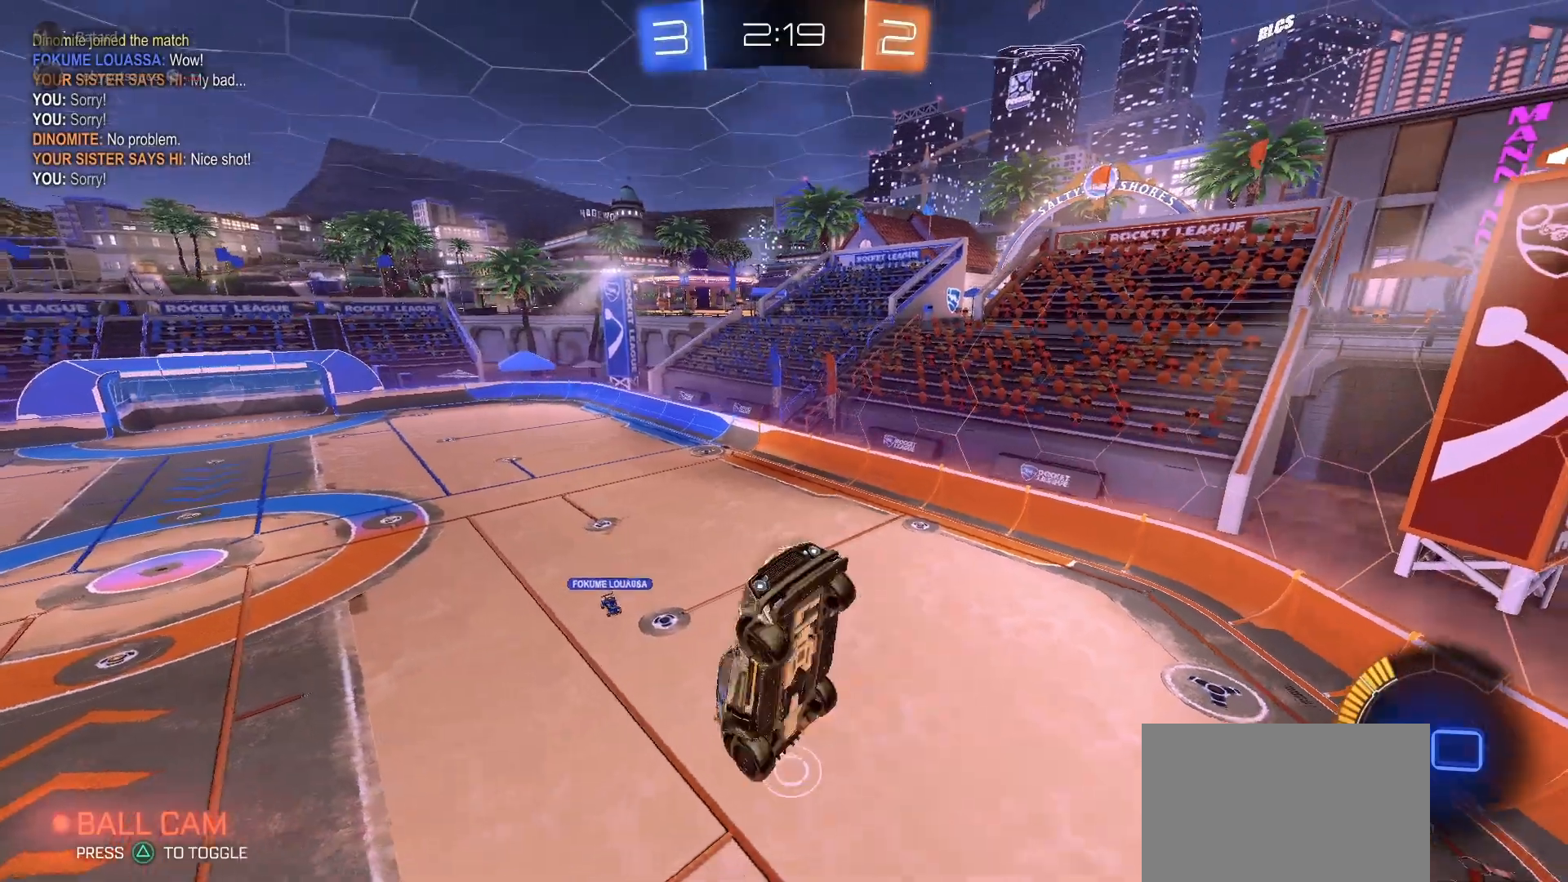
{"buttons": ["R1", "R2"], "left_stick": "center", "right_stick": "center", "events": [[67, "left_stick", "center"], [133, "left_stick", "left"], [233, "left_stick", "up-left"], [333, "R1", "down"], [367, "left_stick", "center"]]}
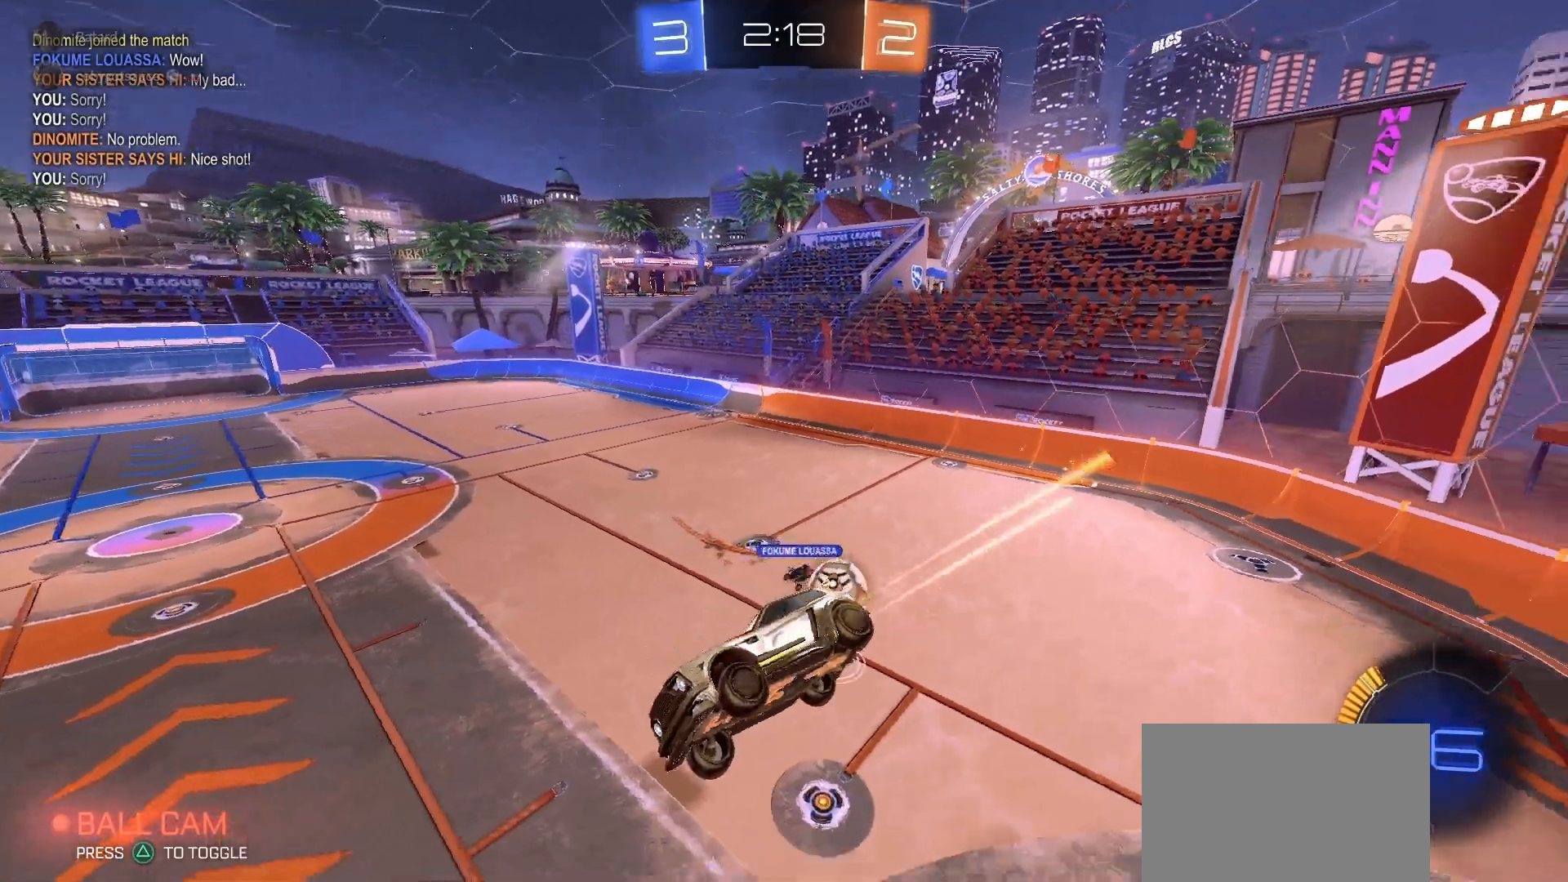
{"buttons": ["R2"], "left_stick": "right", "right_stick": "center", "events": [[50, "left_stick", "left"], [283, "L1", "down"], [333, "R1", "up"], [367, "L1", "up"], [367, "left_stick", "center"], [433, "left_stick", "right"]]}
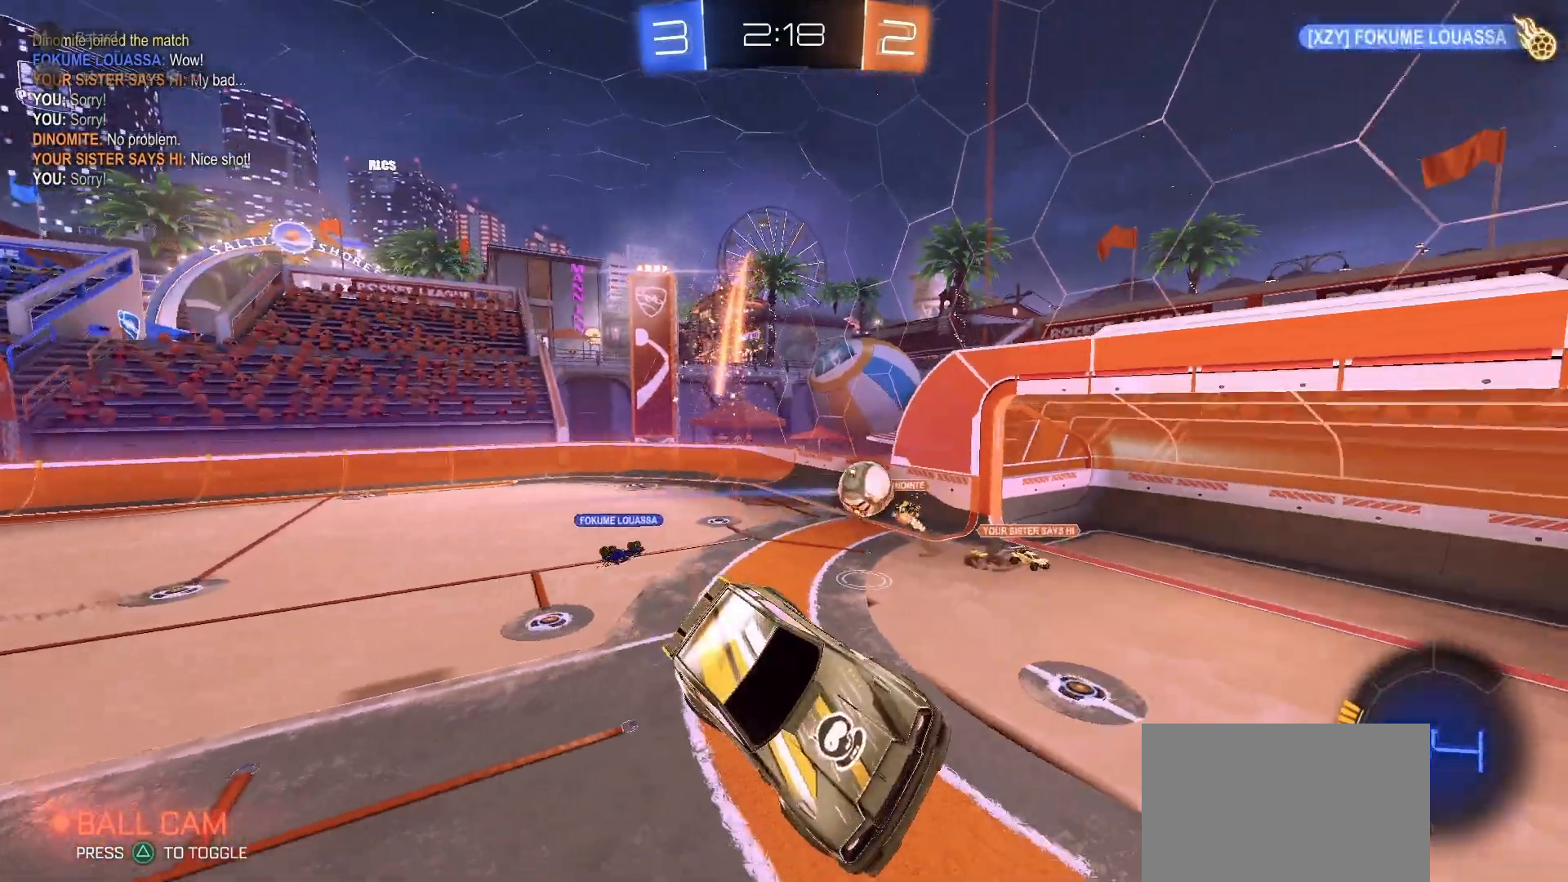
{"buttons": ["L1", "R2"], "left_stick": "up-right", "right_stick": "center", "events": [[33, "L1", "down"], [83, "left_stick", "up-right"], [133, "L1", "up"], [200, "left_stick", "center"], [317, "left_stick", "right"], [433, "left_stick", "up-right"], [500, "L1", "down"]]}
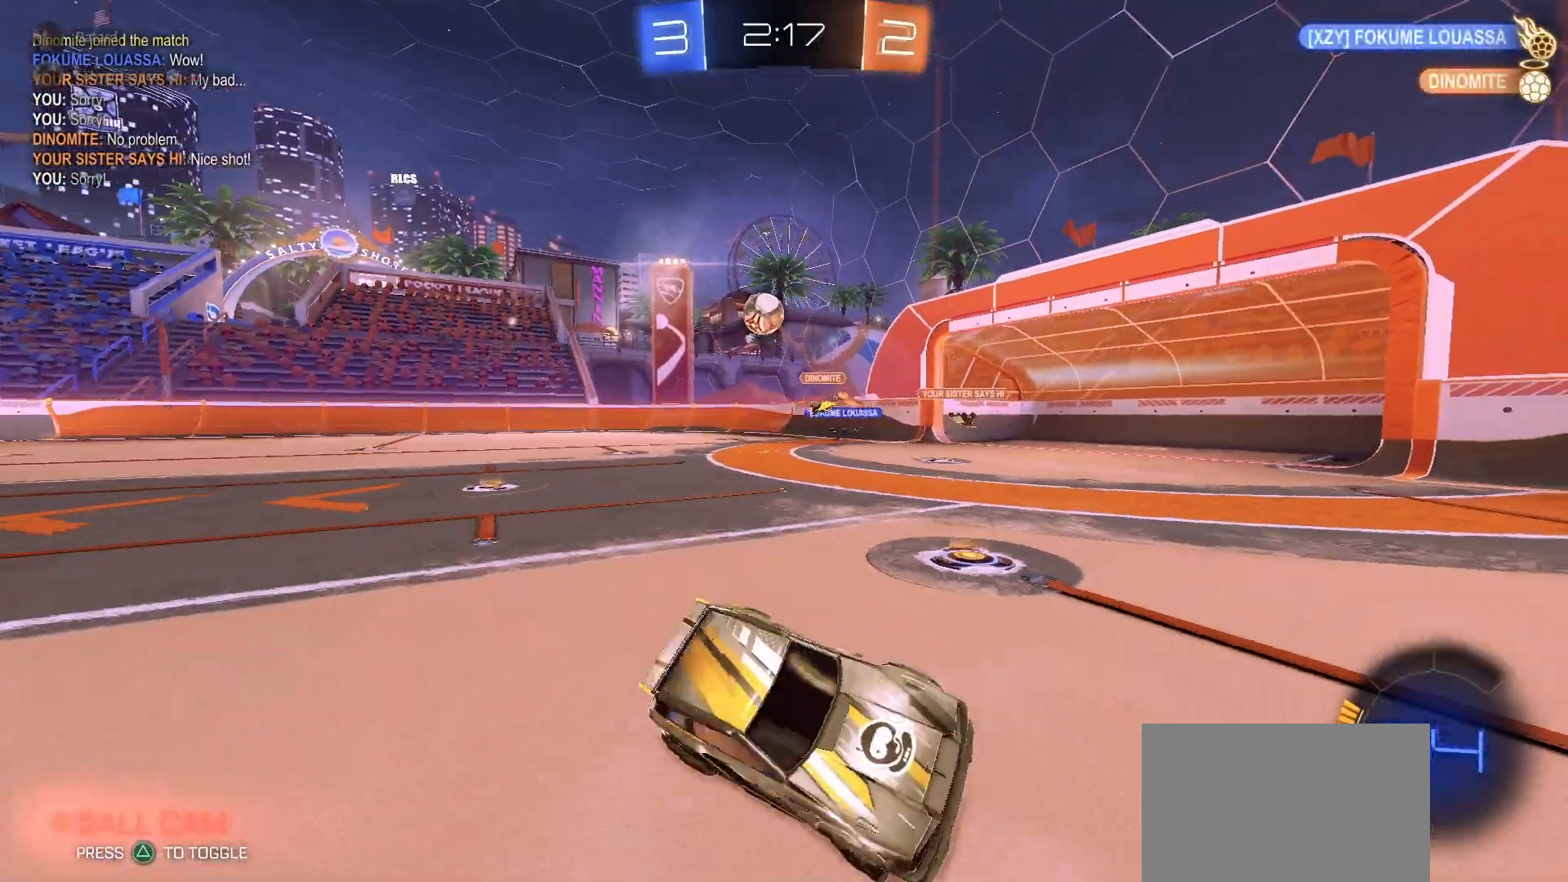
{"buttons": ["R2"], "left_stick": "up-right", "right_stick": "center", "events": [[100, "L1", "up"], [167, "L1", "down"], [233, "L1", "up"]]}
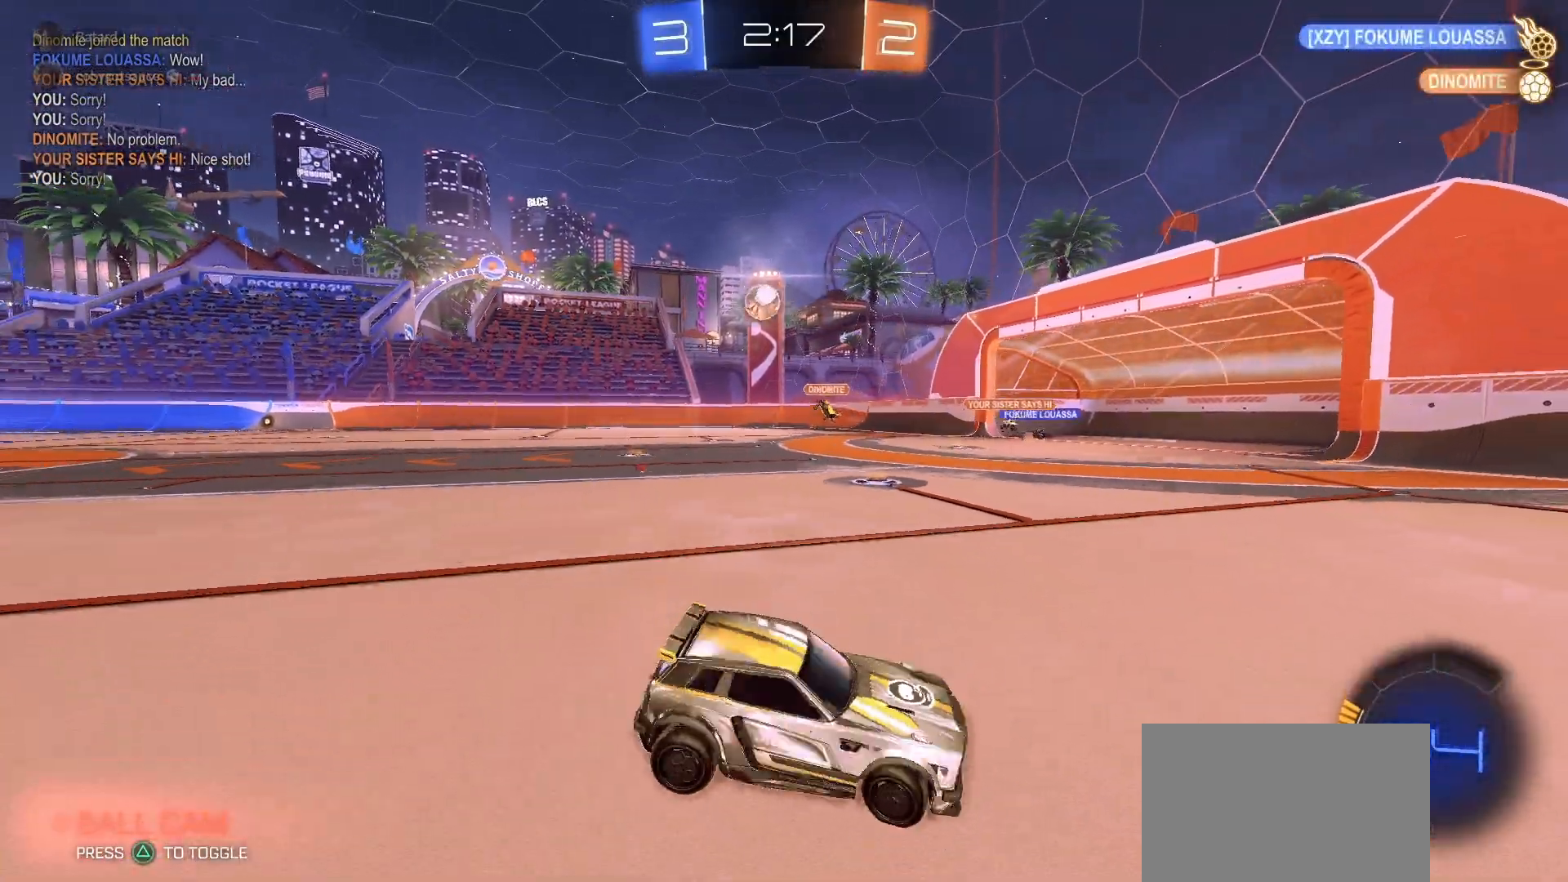
{"buttons": ["L1", "R2"], "left_stick": "up-left", "right_stick": "center", "events": [[233, "left_stick", "up-left"], [433, "L1", "down"]]}
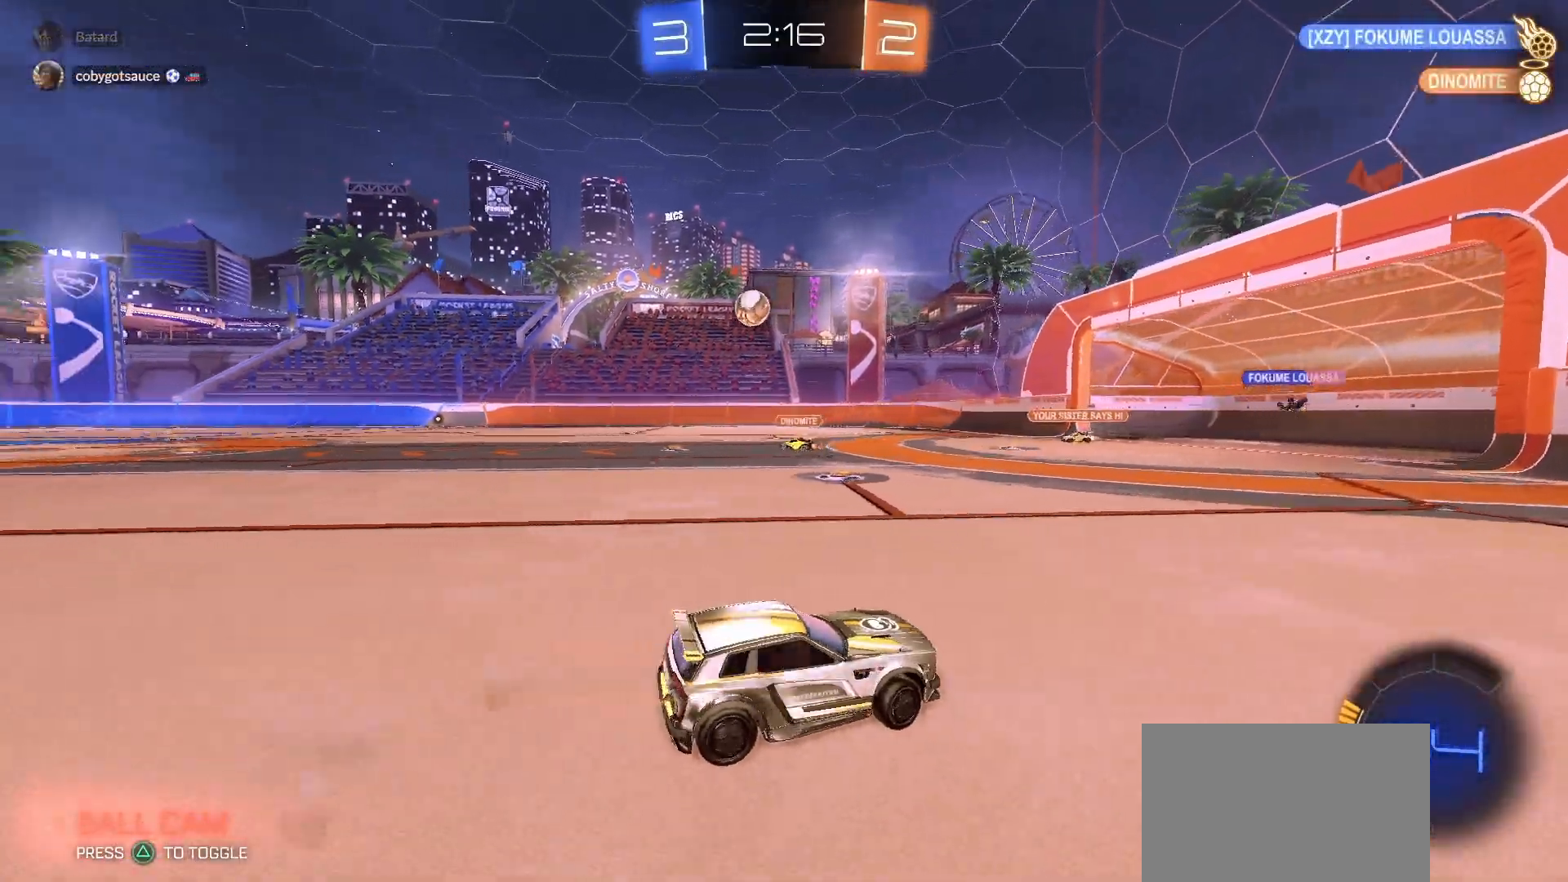
{"buttons": ["R1", "R2"], "left_stick": "up-left", "right_stick": "center", "events": [[50, "L1", "up"], [167, "L1", "down"], [250, "L1", "up"], [267, "R1", "down"]]}
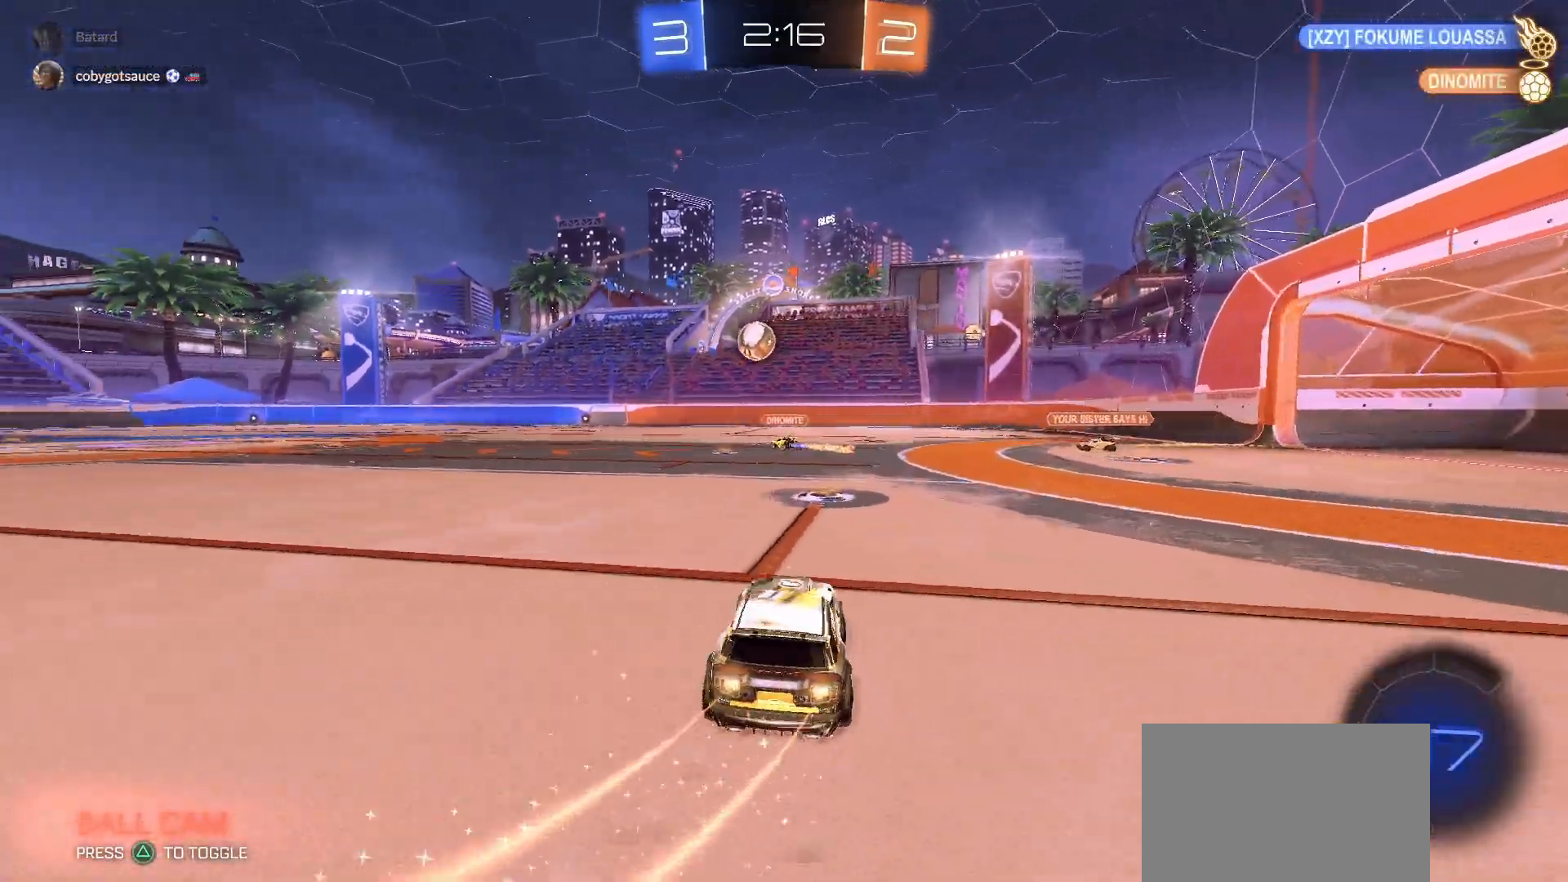
{"buttons": ["CROSS", "SQUARE", "L1", "R1", "R2"], "left_stick": "down", "right_stick": "center", "events": [[333, "CROSS", "down"], [350, "L1", "down"], [383, "CROSS", "up"], [400, "CROSS", "down"], [450, "SQUARE", "down"], [483, "left_stick", "down"]]}
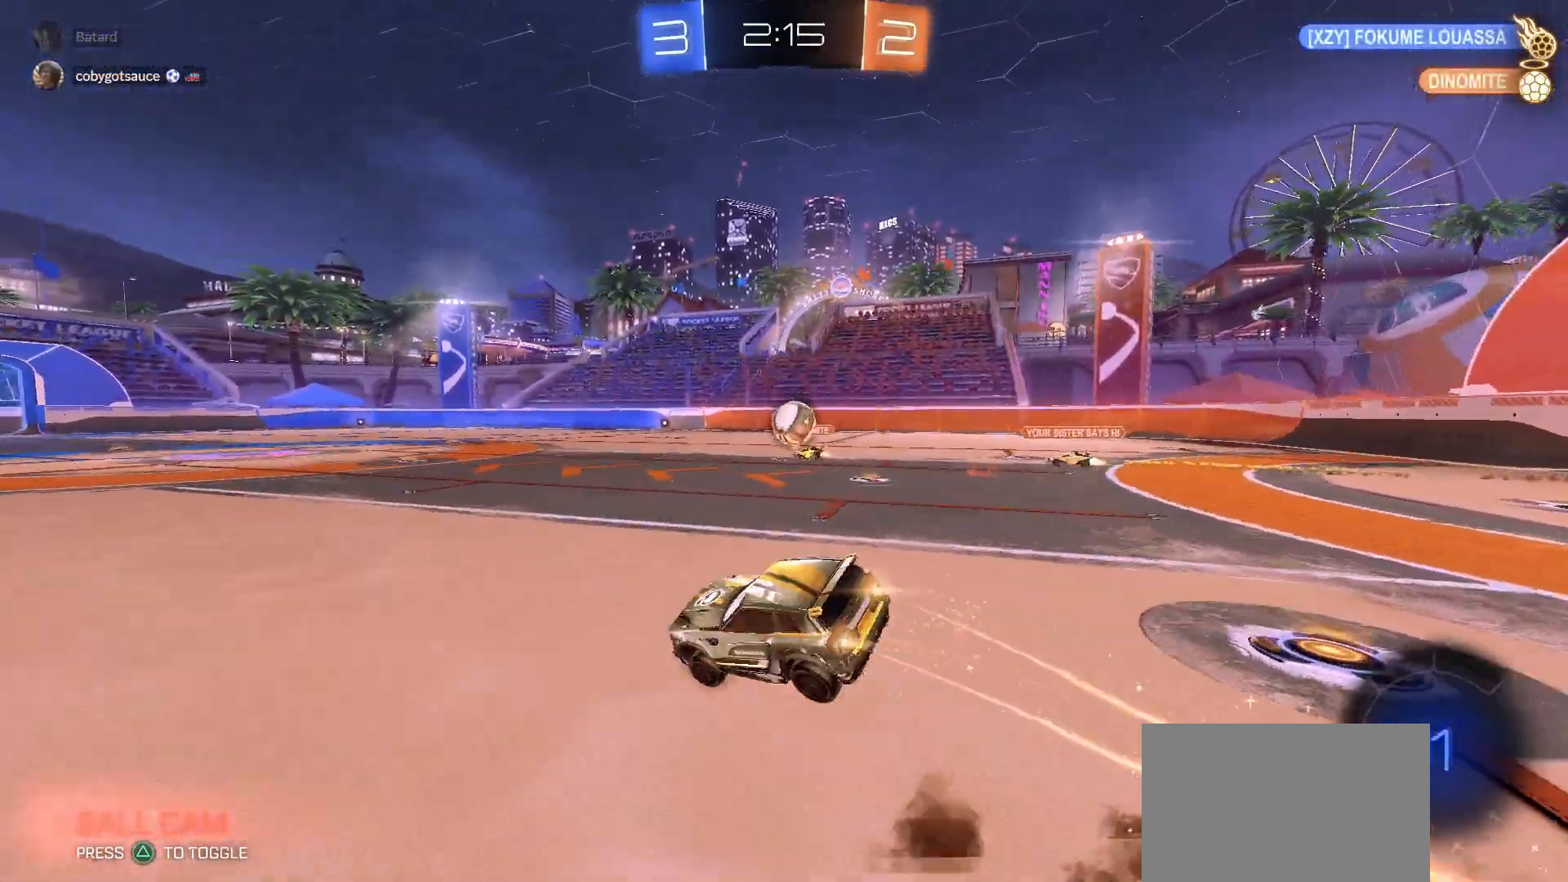
{"buttons": ["L1", "R2"], "left_stick": "down-left", "right_stick": "center", "events": [[17, "CROSS", "up"], [33, "SQUARE", "up"], [83, "left_stick", "down-left"], [417, "R1", "up"]]}
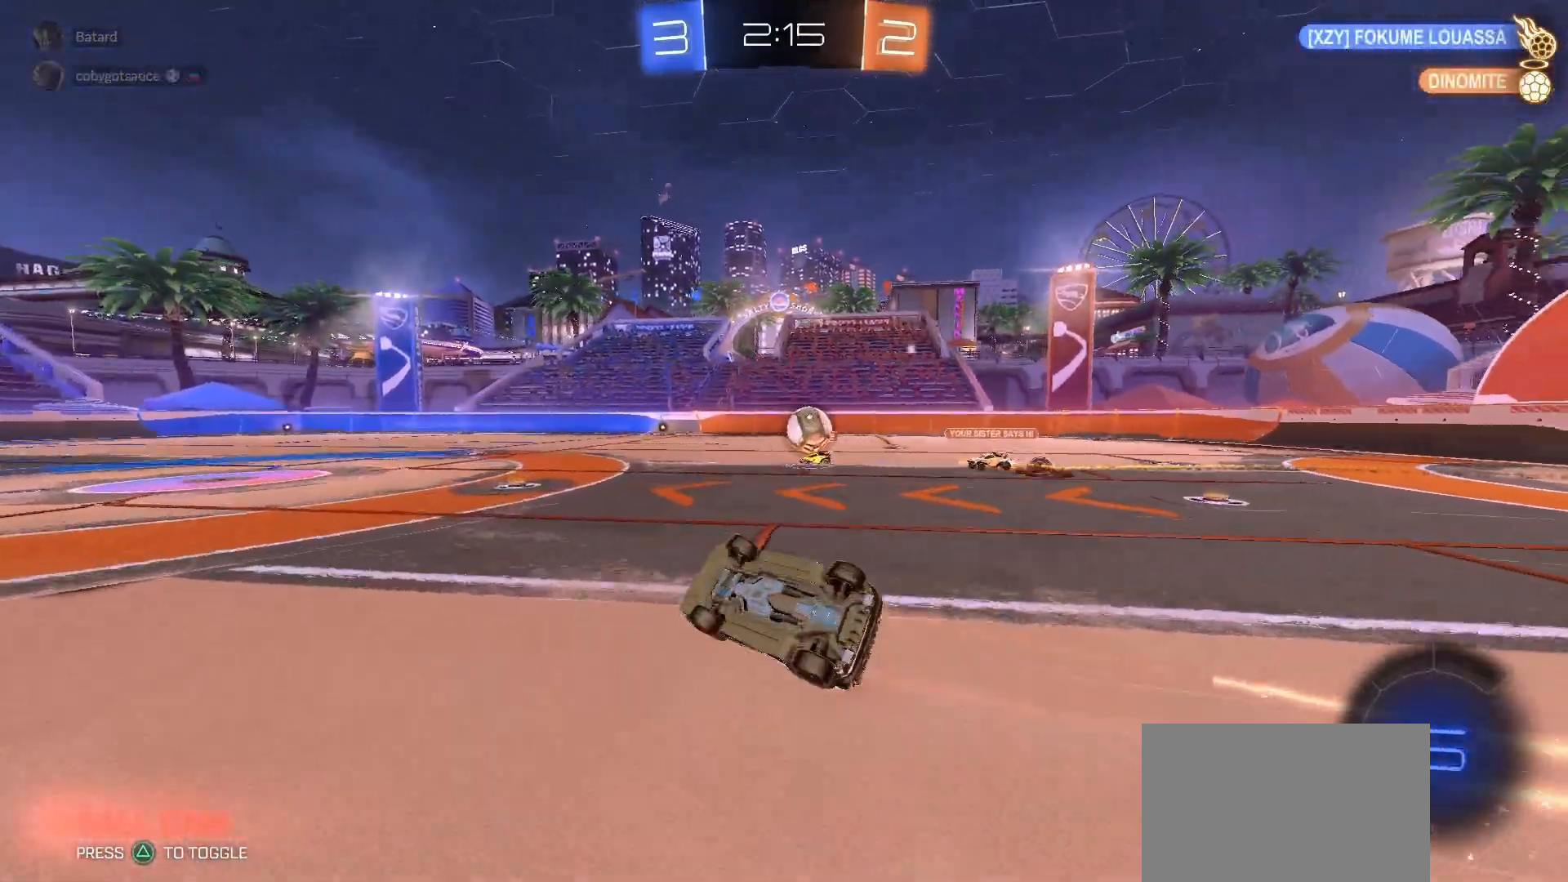
{"buttons": ["R2"], "left_stick": "center", "right_stick": "center", "events": [[200, "L1", "up"], [250, "left_stick", "center"]]}
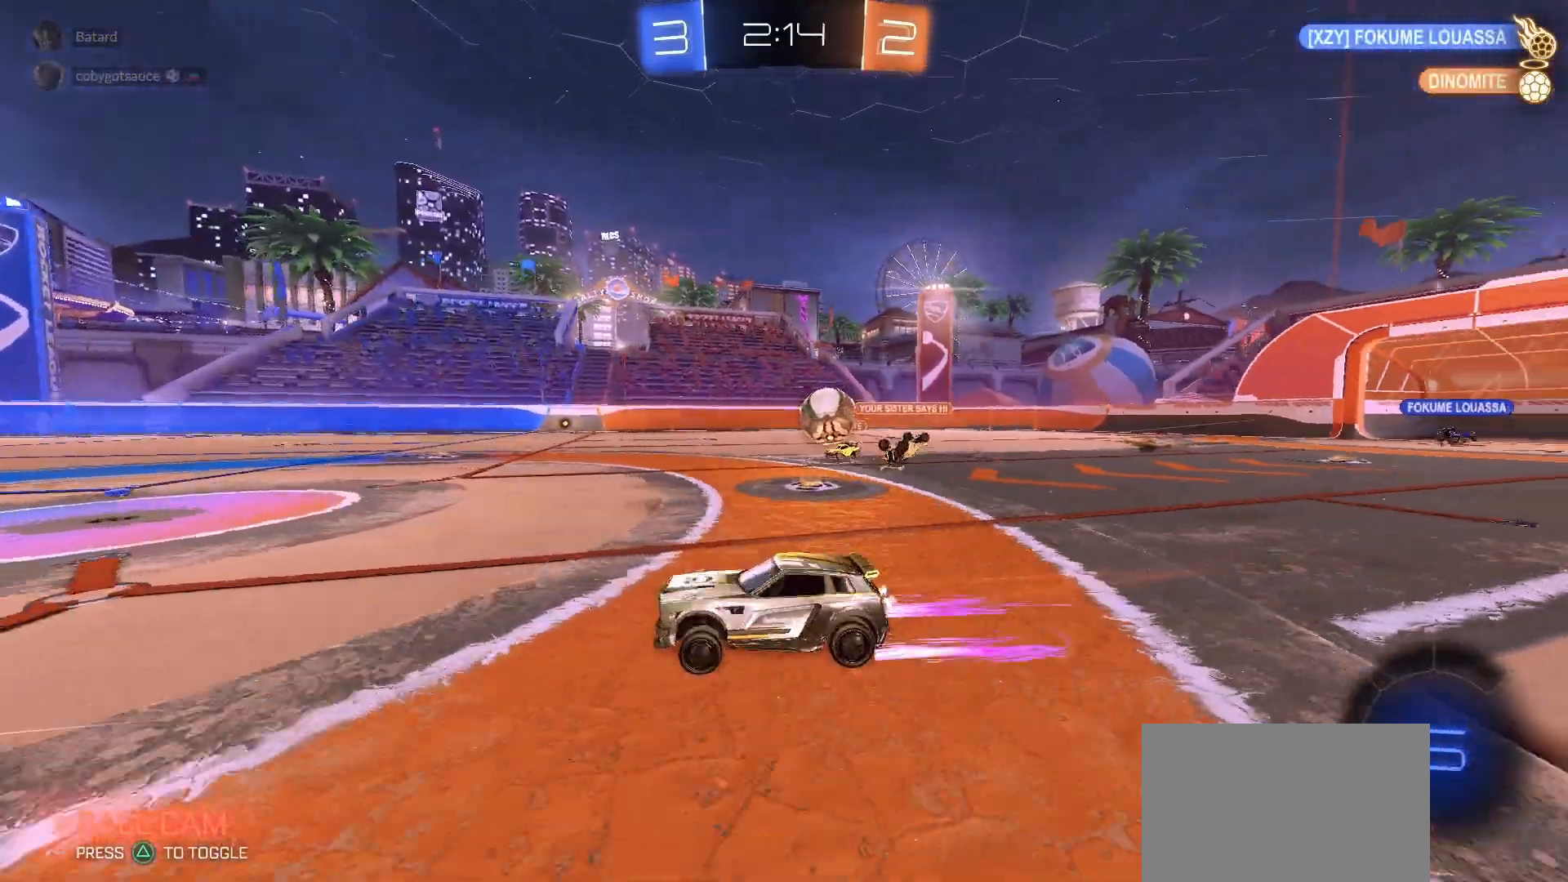
{"buttons": ["R2"], "left_stick": "center", "right_stick": "center", "events": [[250, "left_stick", "right"], [317, "left_stick", "up-right"], [433, "left_stick", "center"]]}
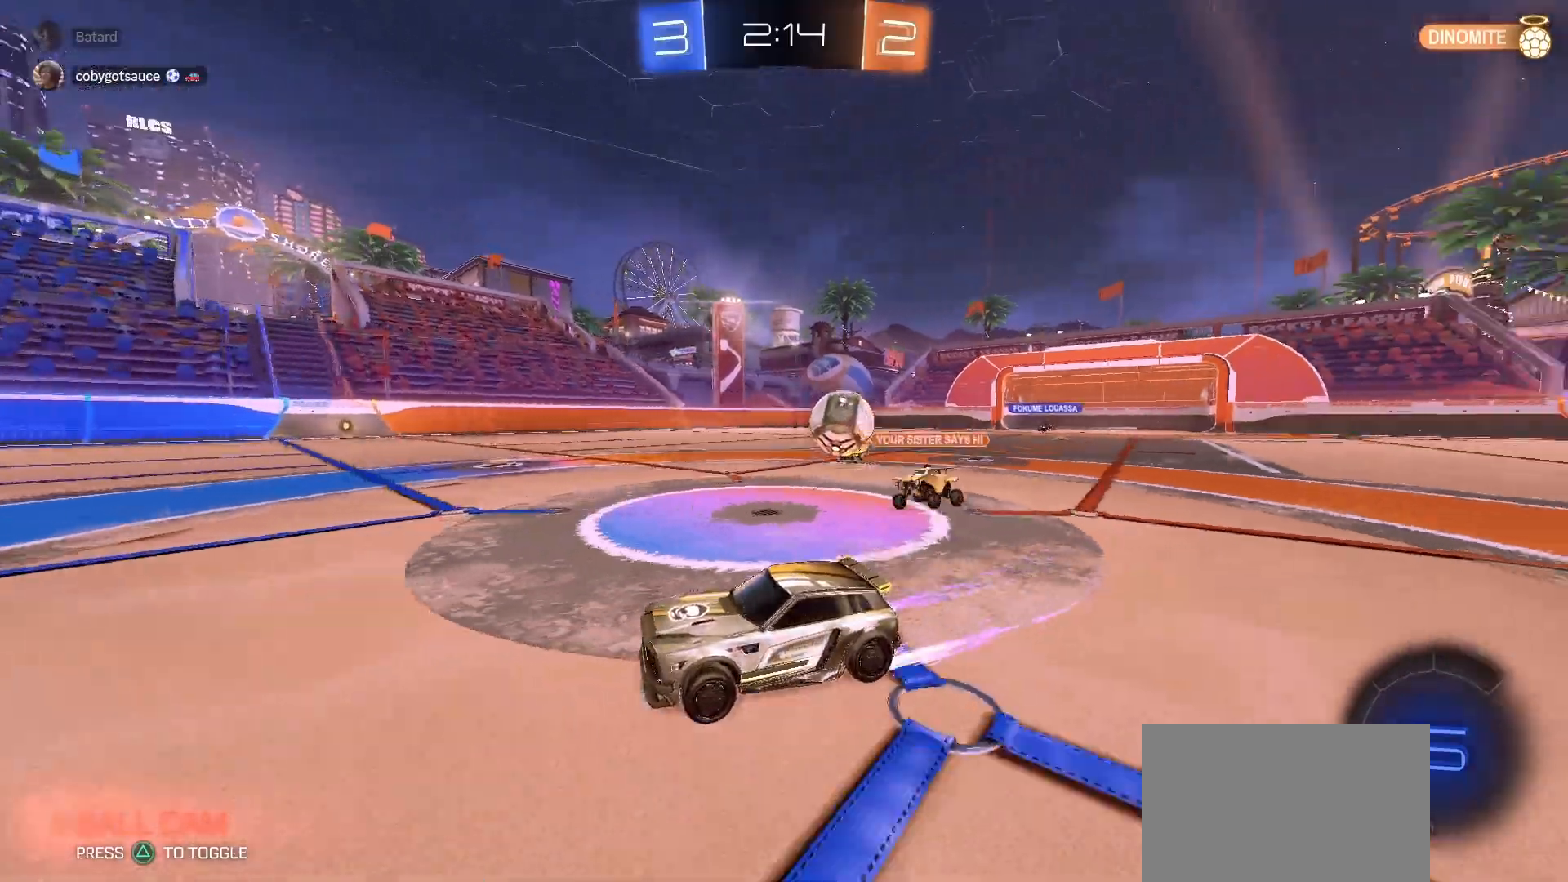
{"buttons": ["R2"], "left_stick": "center", "right_stick": "center", "events": [[183, "left_stick", "left"], [250, "R1", "down"], [350, "R1", "up"], [383, "left_stick", "center"]]}
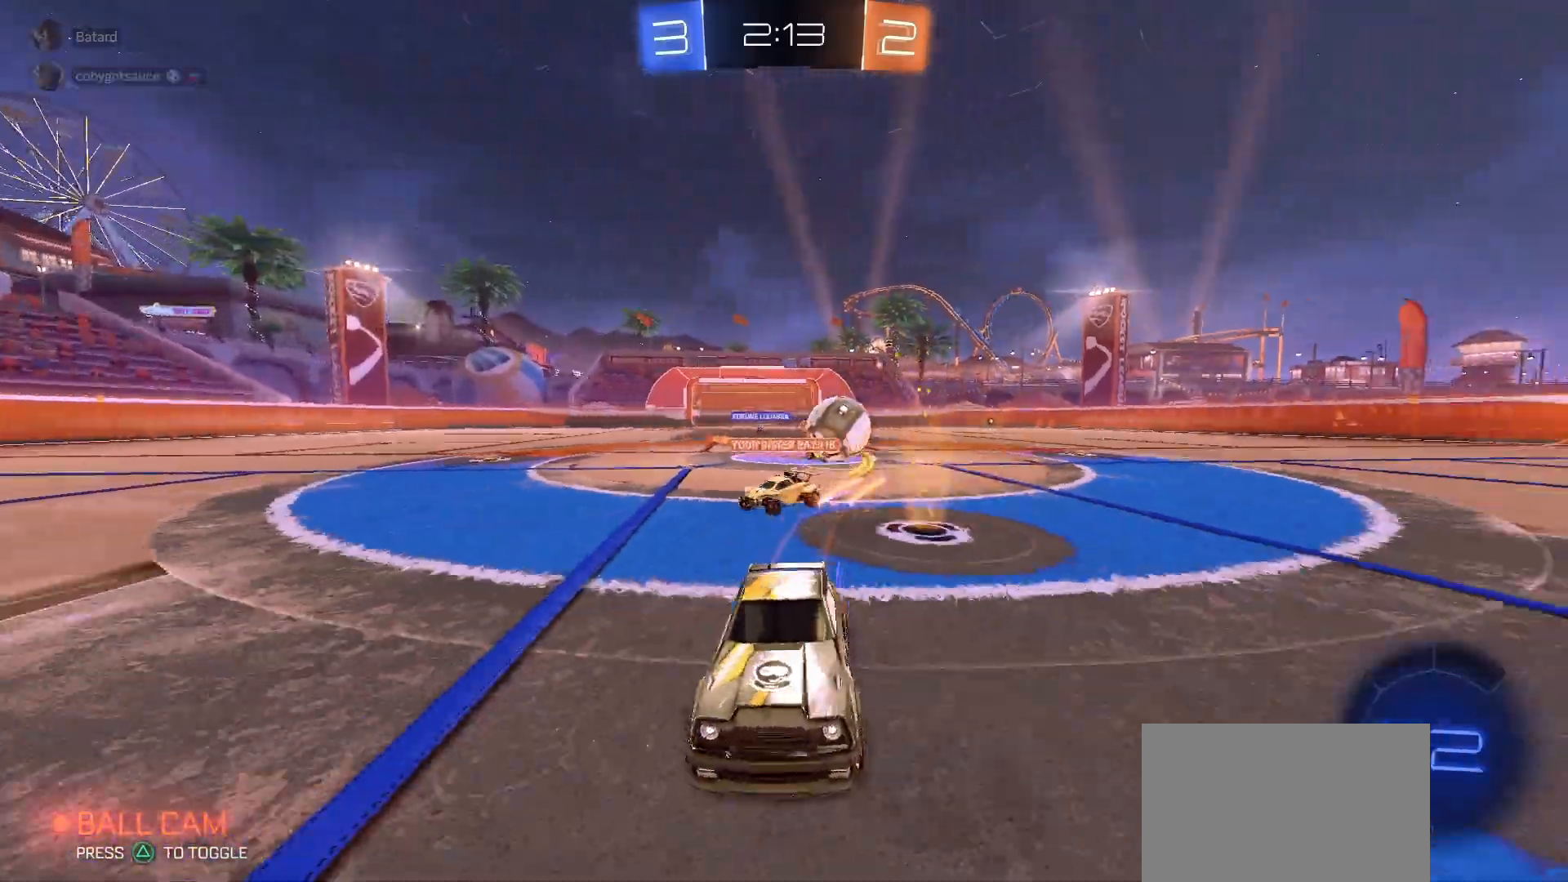
{"buttons": ["R2"], "left_stick": "center", "right_stick": "center", "events": [[33, "left_stick", "left"], [200, "left_stick", "center"], [267, "left_stick", "left"], [433, "left_stick", "center"]]}
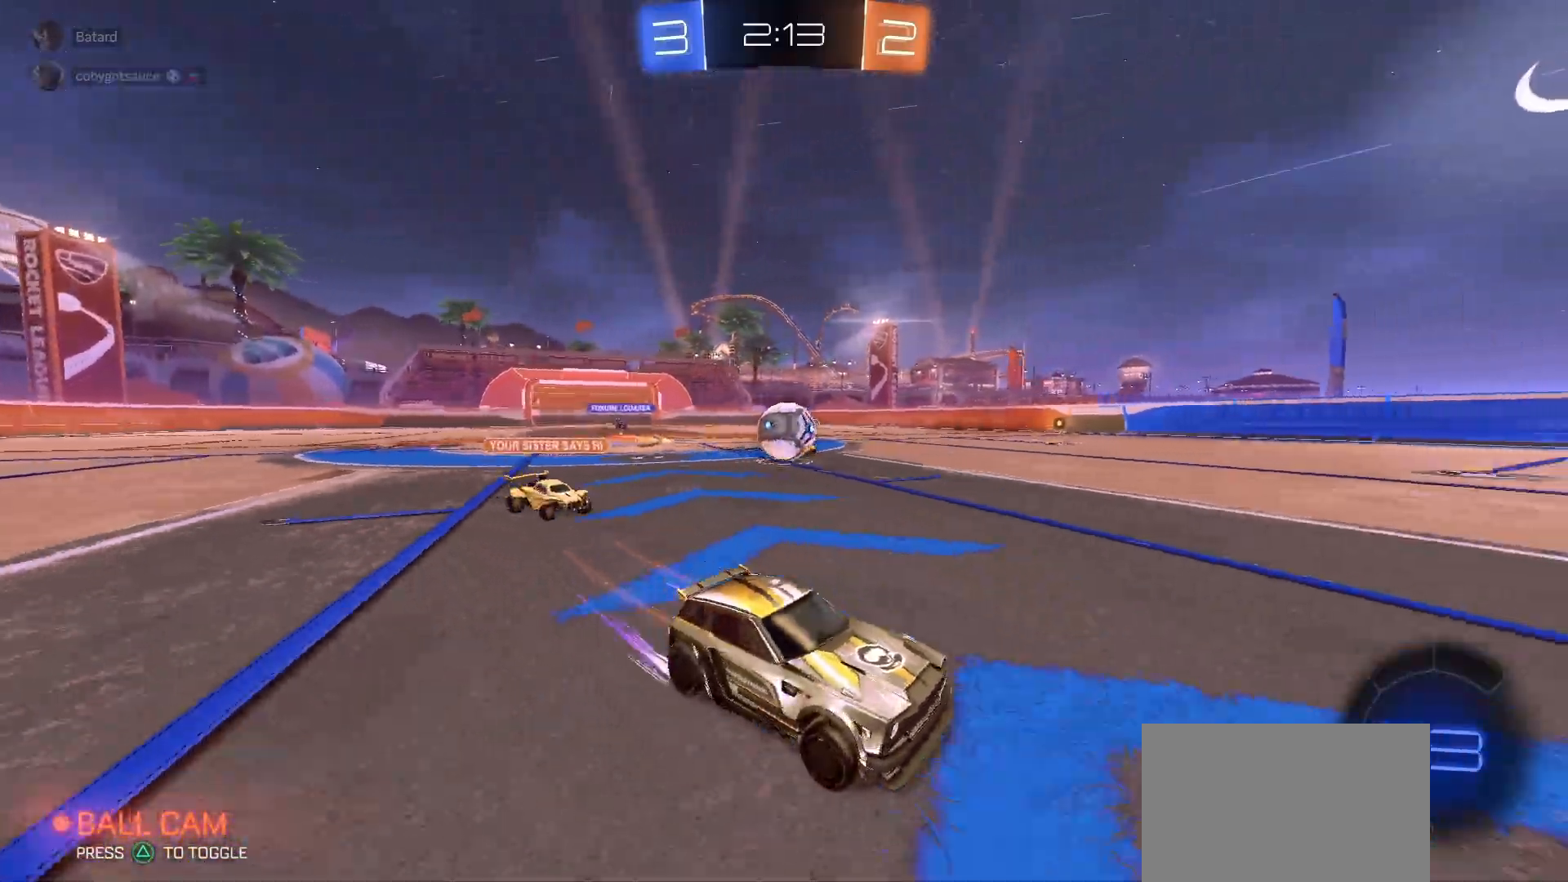
{"buttons": ["L2"], "left_stick": "down-right", "right_stick": "center", "events": [[33, "R1", "down"], [167, "R1", "up"], [183, "left_stick", "right"], [283, "R2", "up"], [383, "L2", "down"], [467, "left_stick", "down-right"]]}
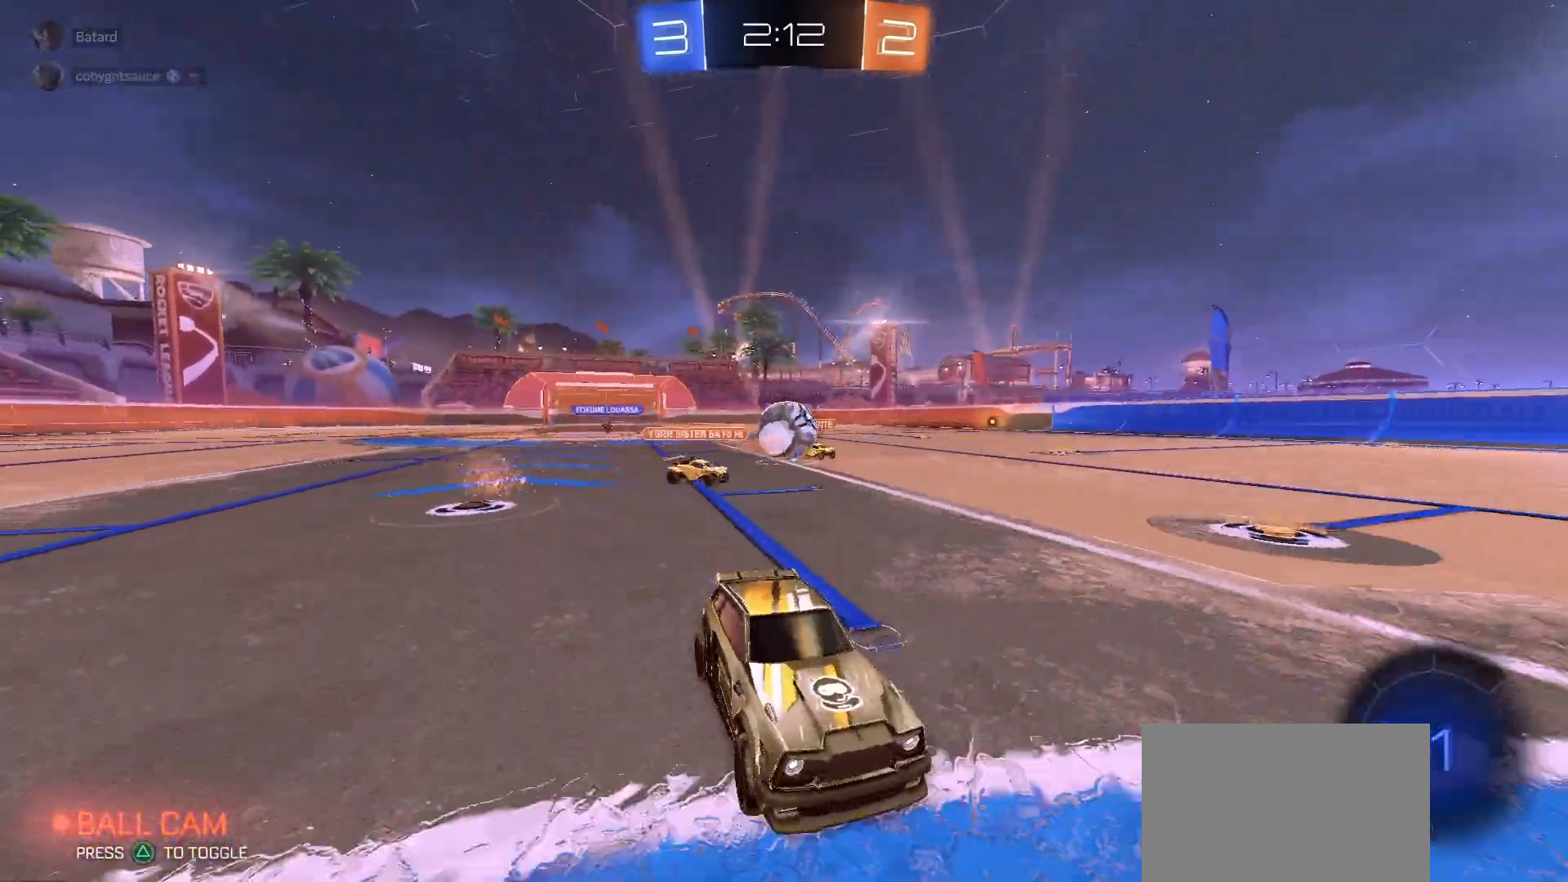
{"buttons": ["R2"], "left_stick": "left", "right_stick": "center", "events": [[217, "L2", "up"], [217, "left_stick", "left"], [283, "R1", "down"], [283, "R2", "down"], [483, "R1", "up"]]}
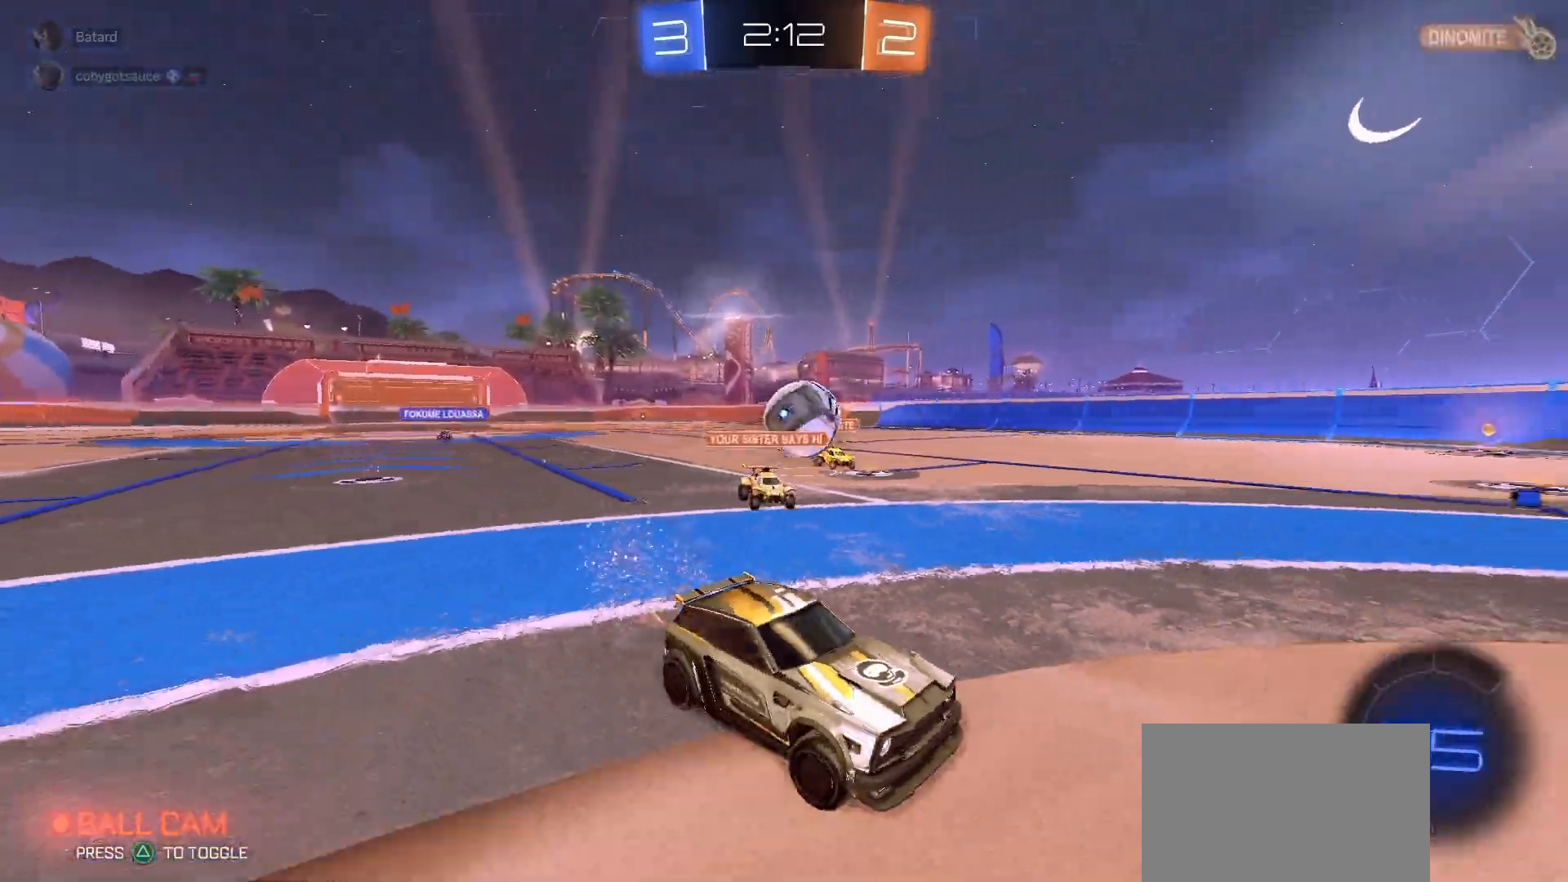
{"buttons": ["R2"], "left_stick": "down", "right_stick": "center", "events": [[83, "L2", "down"], [83, "R2", "up"], [83, "left_stick", "down-right"], [183, "left_stick", "up-left"], [250, "CROSS", "down"], [250, "L2", "up"], [250, "R2", "down"], [250, "left_stick", "down-left"], [350, "CROSS", "up"], [367, "left_stick", "down"]]}
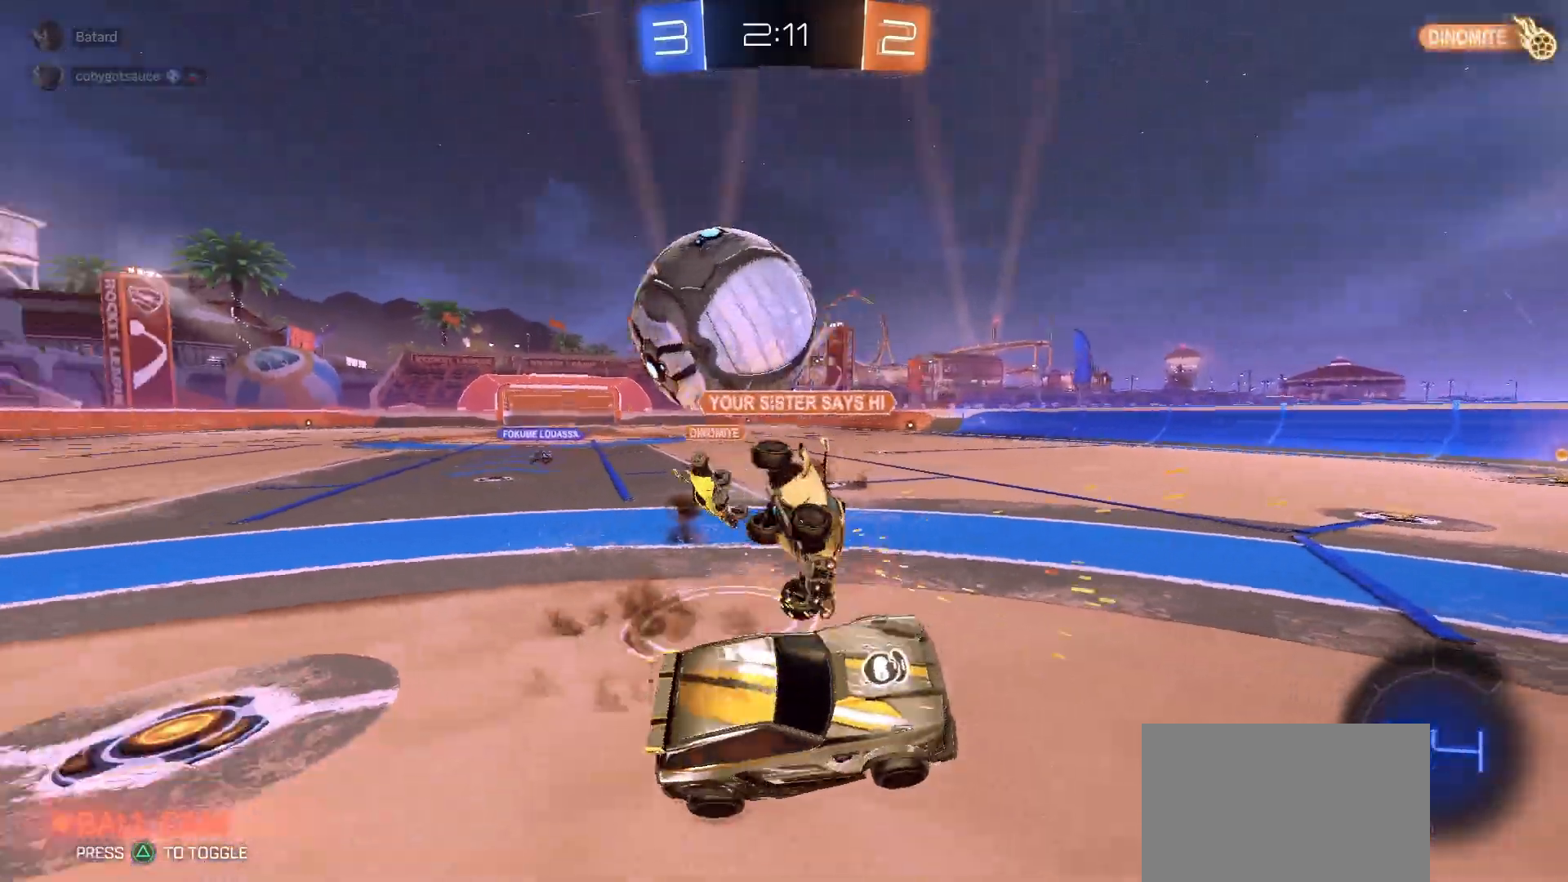
{"buttons": ["SQUARE", "R2"], "left_stick": "up", "right_stick": "center", "events": [[33, "CROSS", "down"], [83, "SQUARE", "down"], [117, "CROSS", "up"], [150, "left_stick", "down-right"], [250, "left_stick", "up-right"], [417, "left_stick", "up"]]}
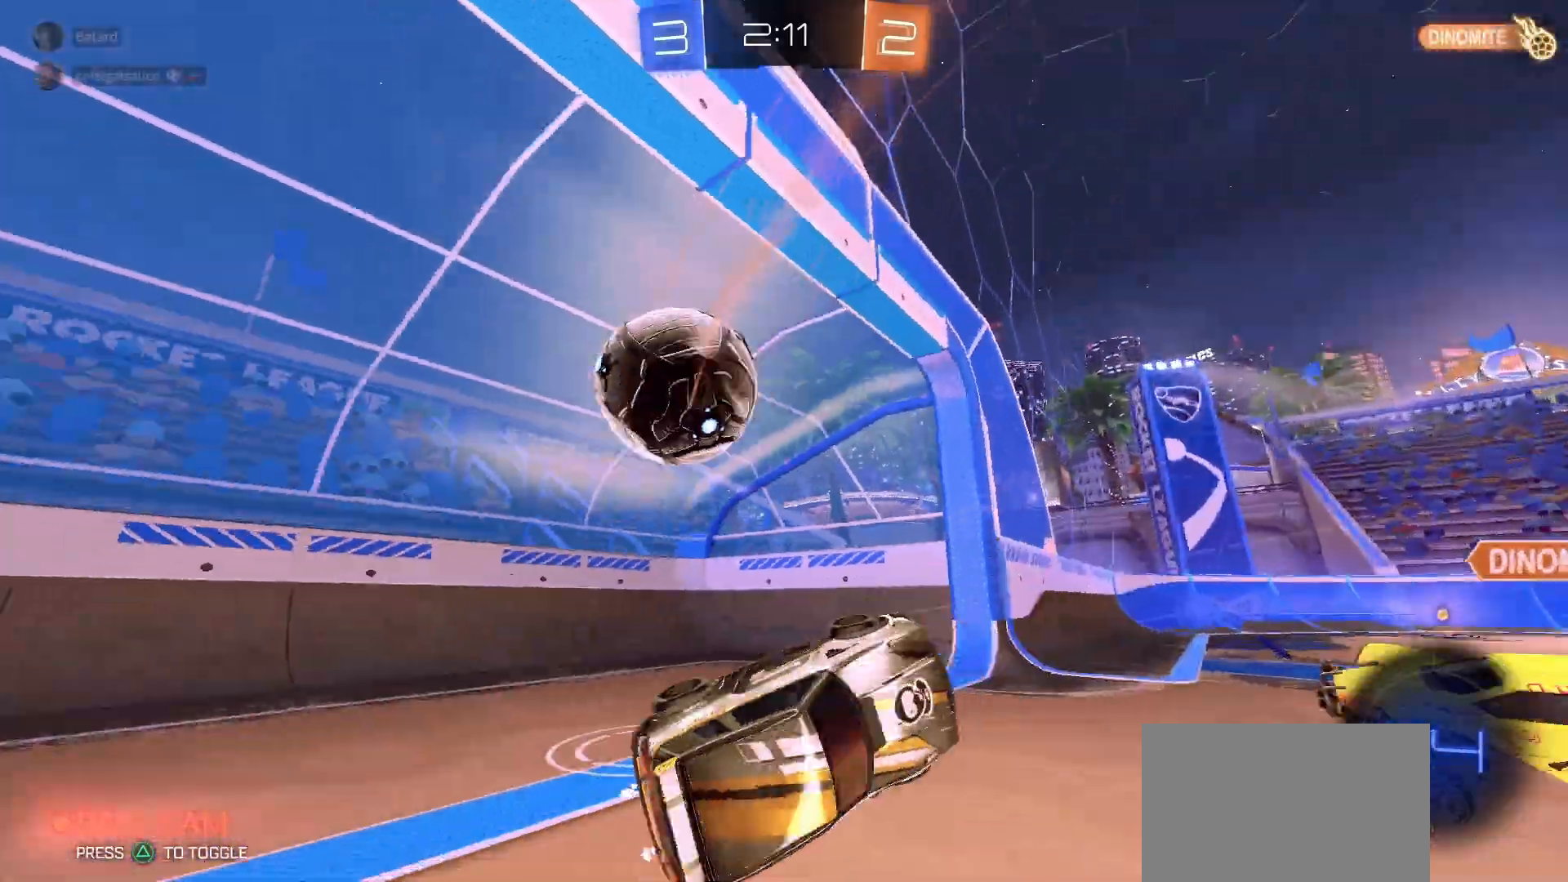
{"buttons": ["R2"], "left_stick": "right", "right_stick": "center", "events": [[150, "SQUARE", "up"], [233, "TRIANGLE", "down"], [300, "TRIANGLE", "up"], [300, "left_stick", "center"], [367, "left_stick", "right"]]}
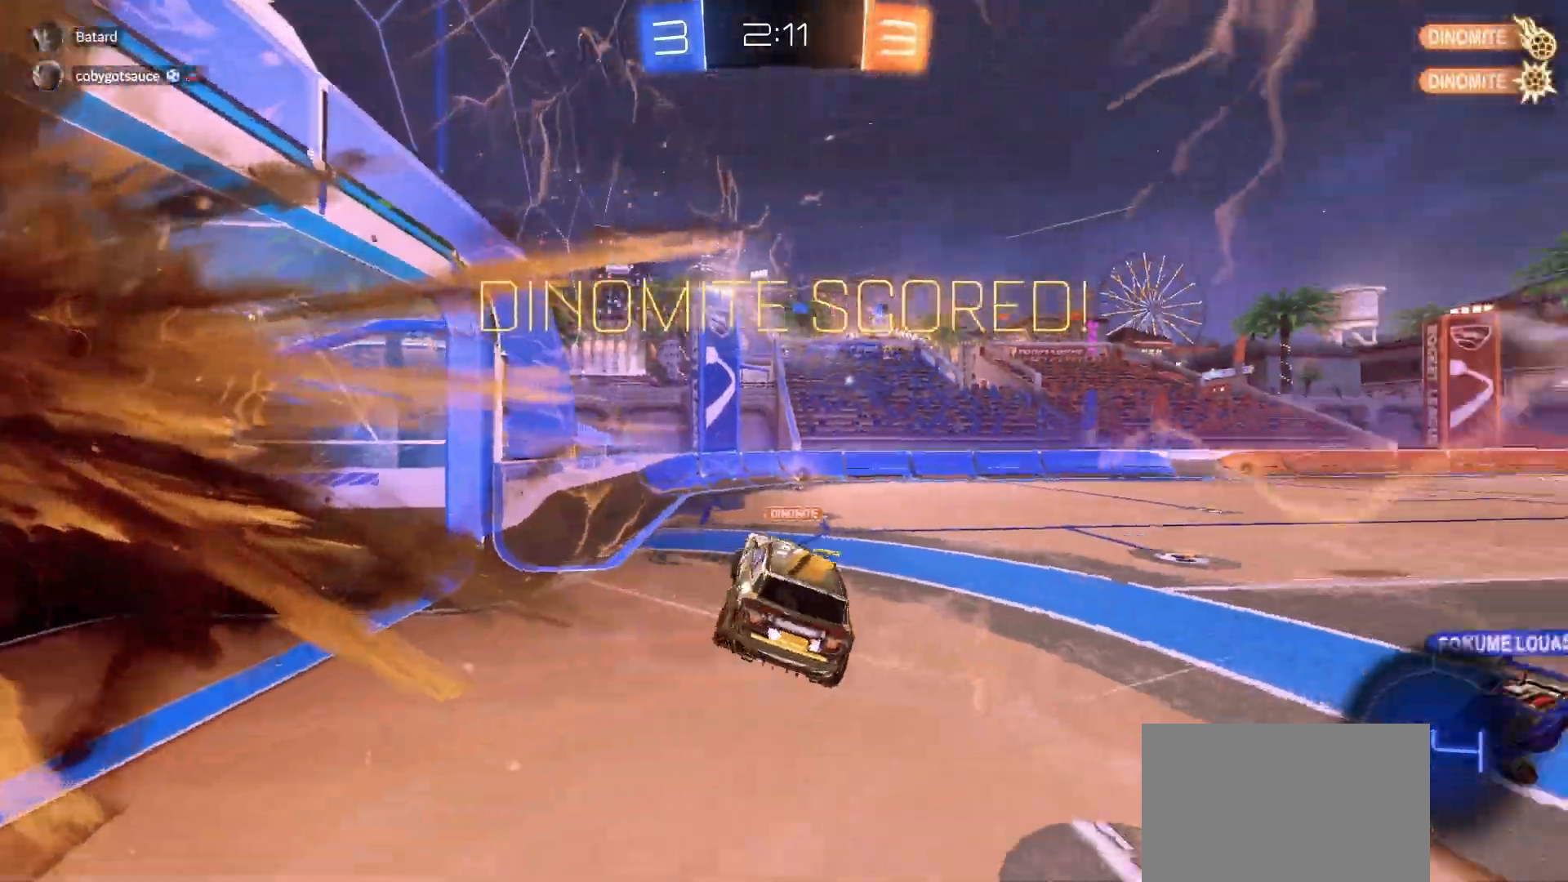
{"buttons": ["R2"], "left_stick": "right", "right_stick": "center", "events": [[133, "left_stick", "up-right"], [483, "left_stick", "right"]]}
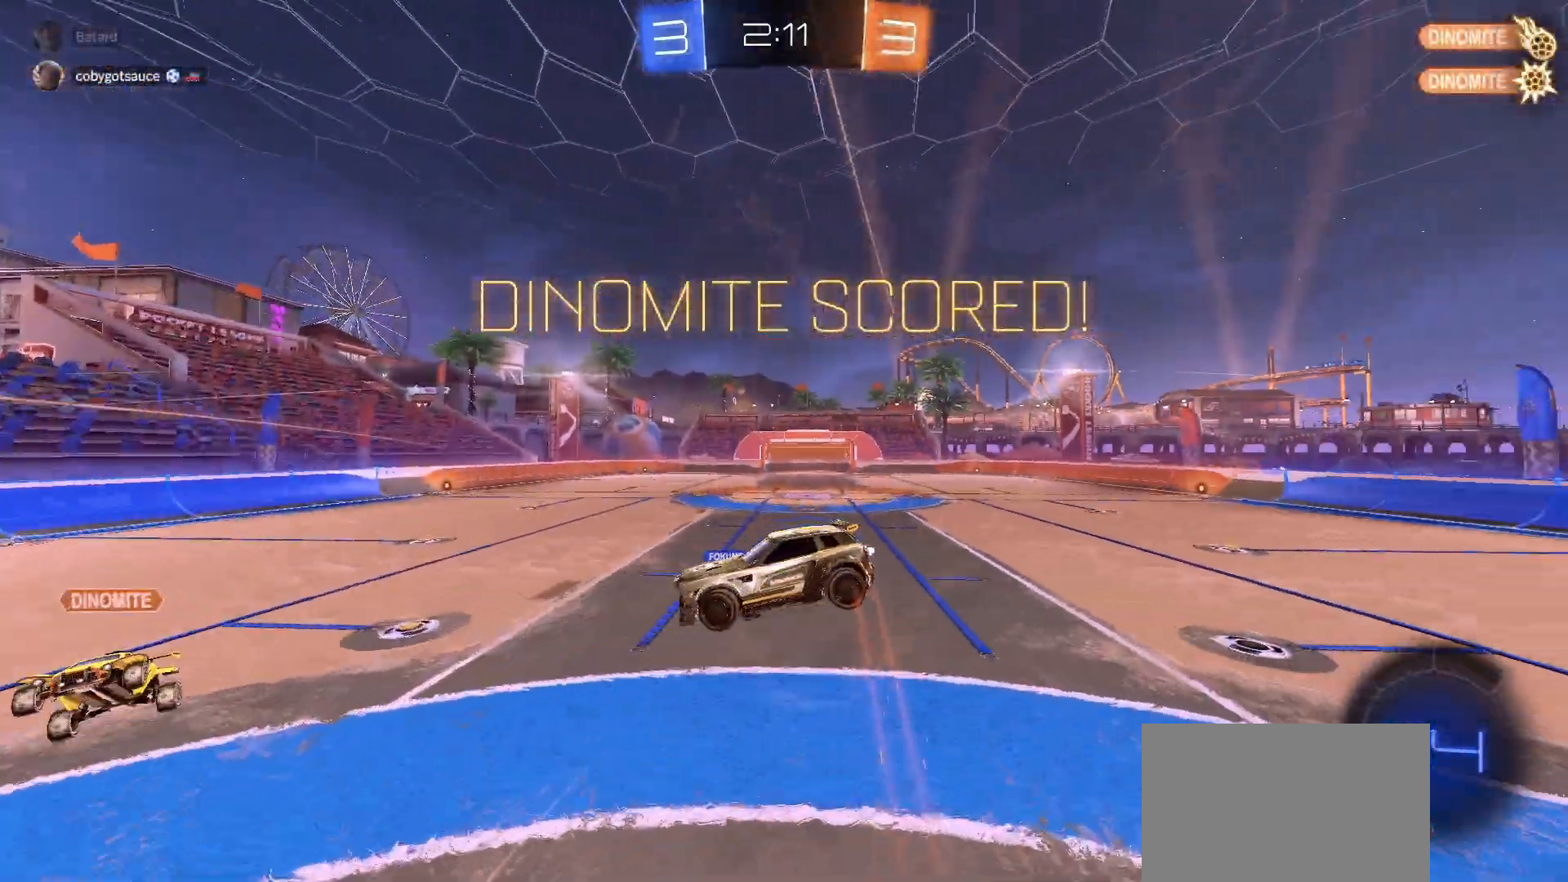
{"buttons": ["R2"], "left_stick": "up-right", "right_stick": "center", "events": [[183, "left_stick", "center"], [333, "left_stick", "right"], [467, "left_stick", "up-right"]]}
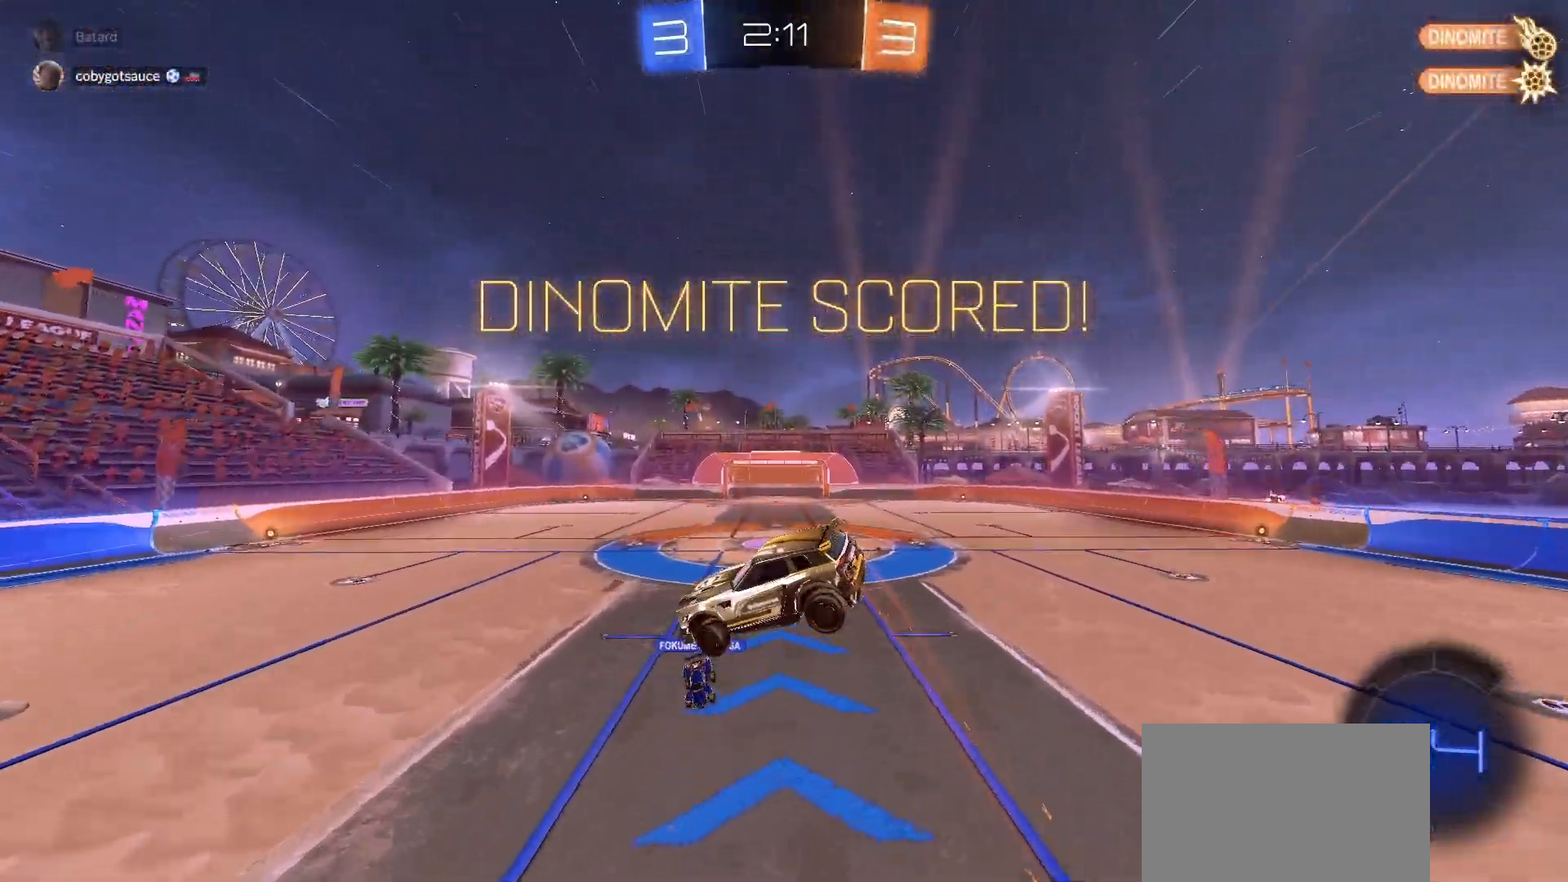
{"buttons": ["L1", "R1", "R2"], "left_stick": "right", "right_stick": "center", "events": [[50, "R1", "down"], [167, "R1", "up"], [167, "left_stick", "center"], [250, "left_stick", "left"], [317, "R1", "down"], [400, "R1", "up"], [400, "left_stick", "center"], [433, "L1", "down"], [450, "left_stick", "right"], [483, "R1", "down"]]}
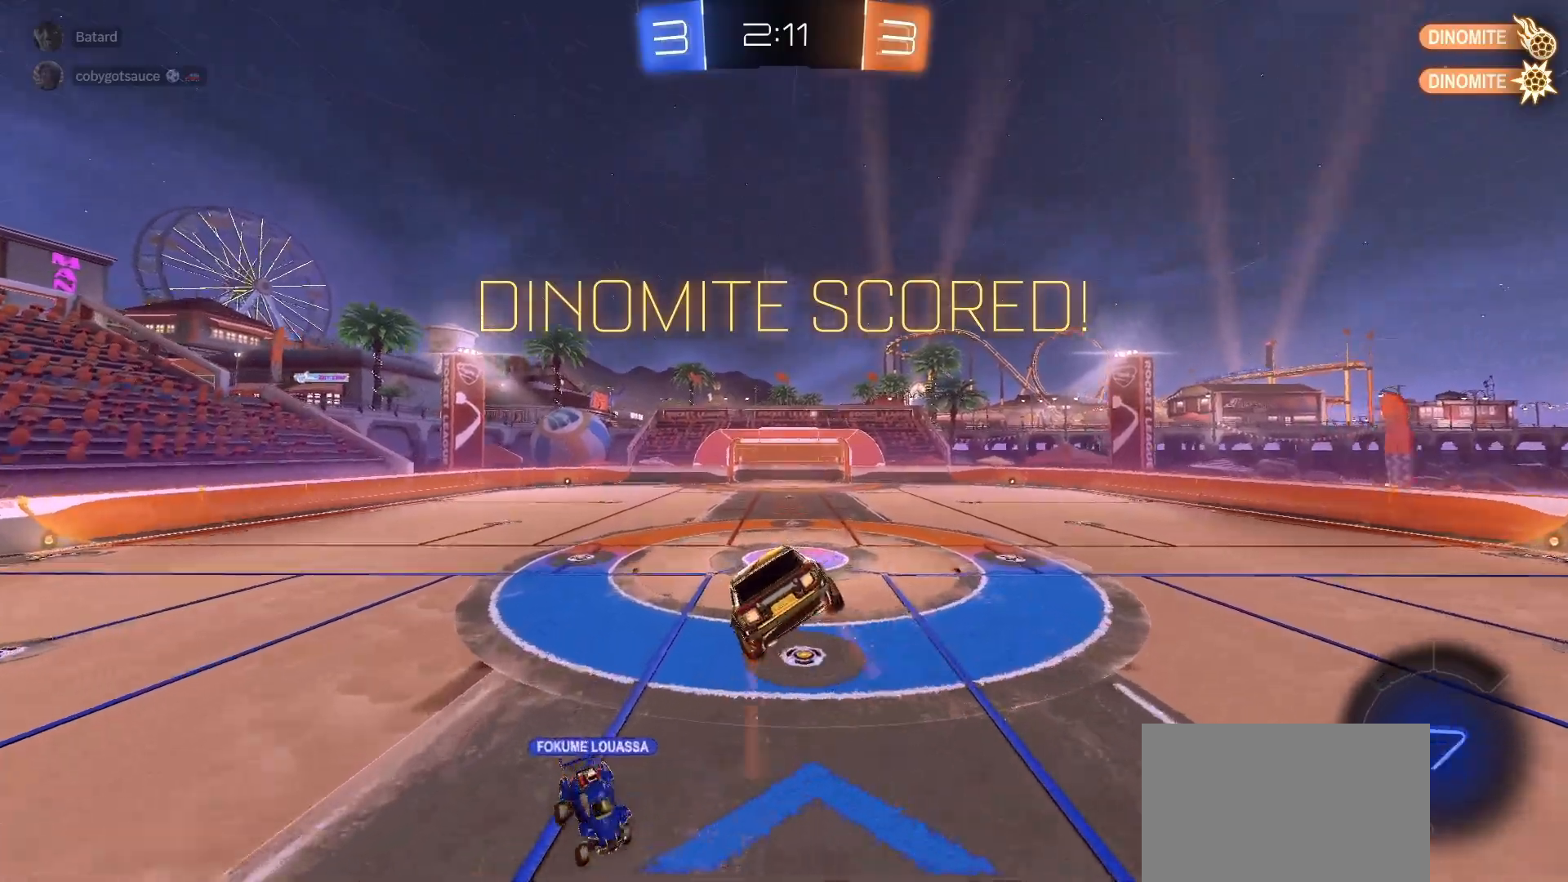
{"buttons": ["R2"], "left_stick": "center", "right_stick": "center", "events": [[83, "L1", "up"], [83, "left_stick", "down-left"], [100, "R1", "up"], [183, "left_stick", "center"]]}
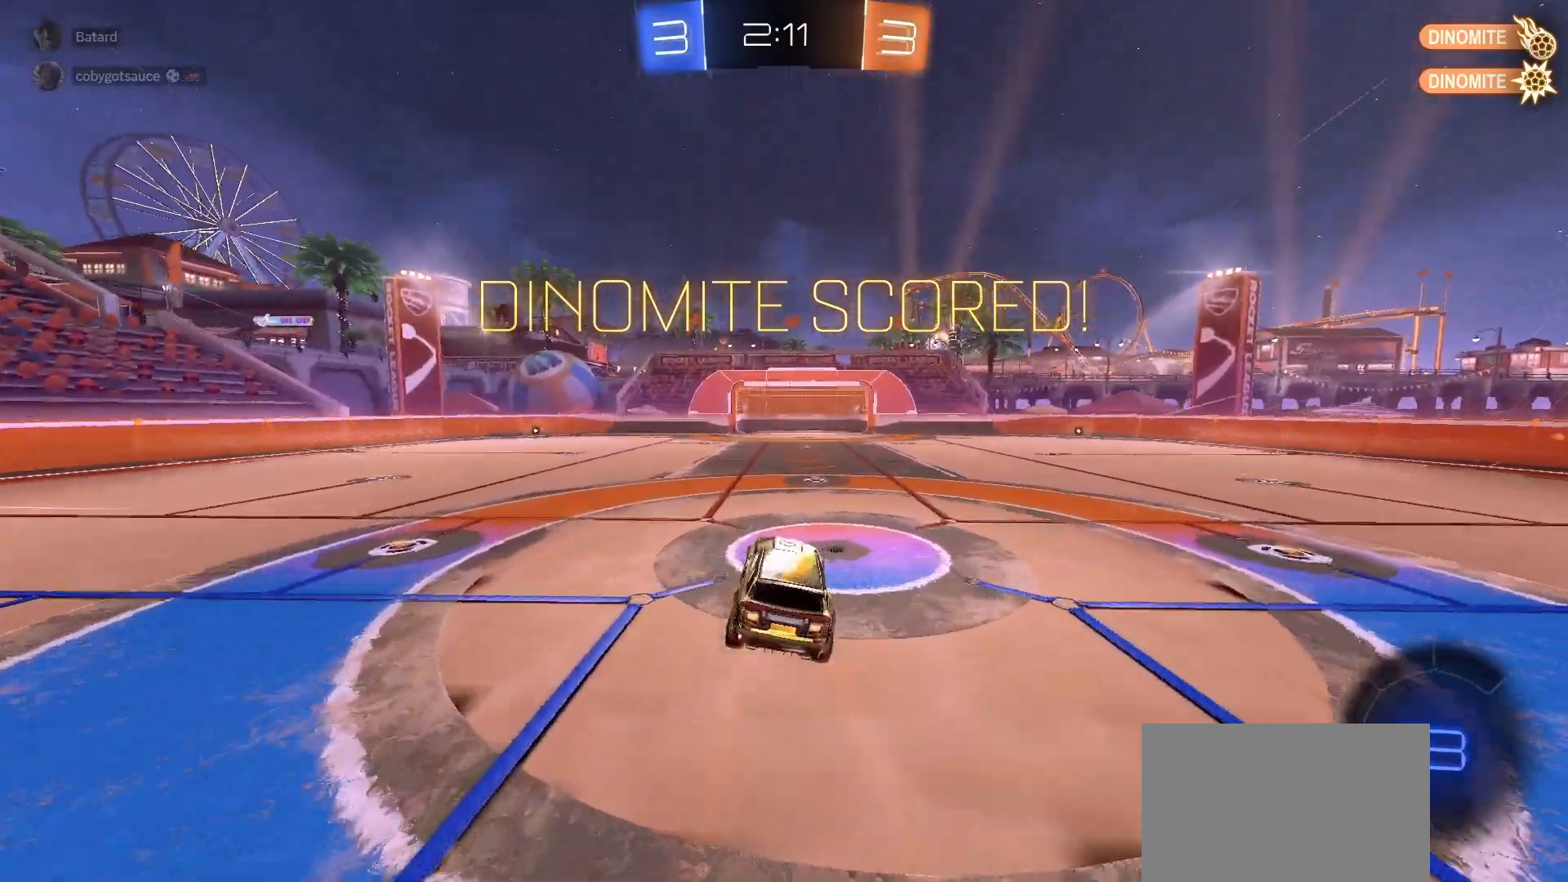
{"buttons": ["R2"], "left_stick": "up-left", "right_stick": "center", "events": [[50, "left_stick", "right"], [183, "left_stick", "center"], [333, "left_stick", "down-right"], [383, "CROSS", "down"], [450, "left_stick", "up-left"], [483, "CROSS", "up"]]}